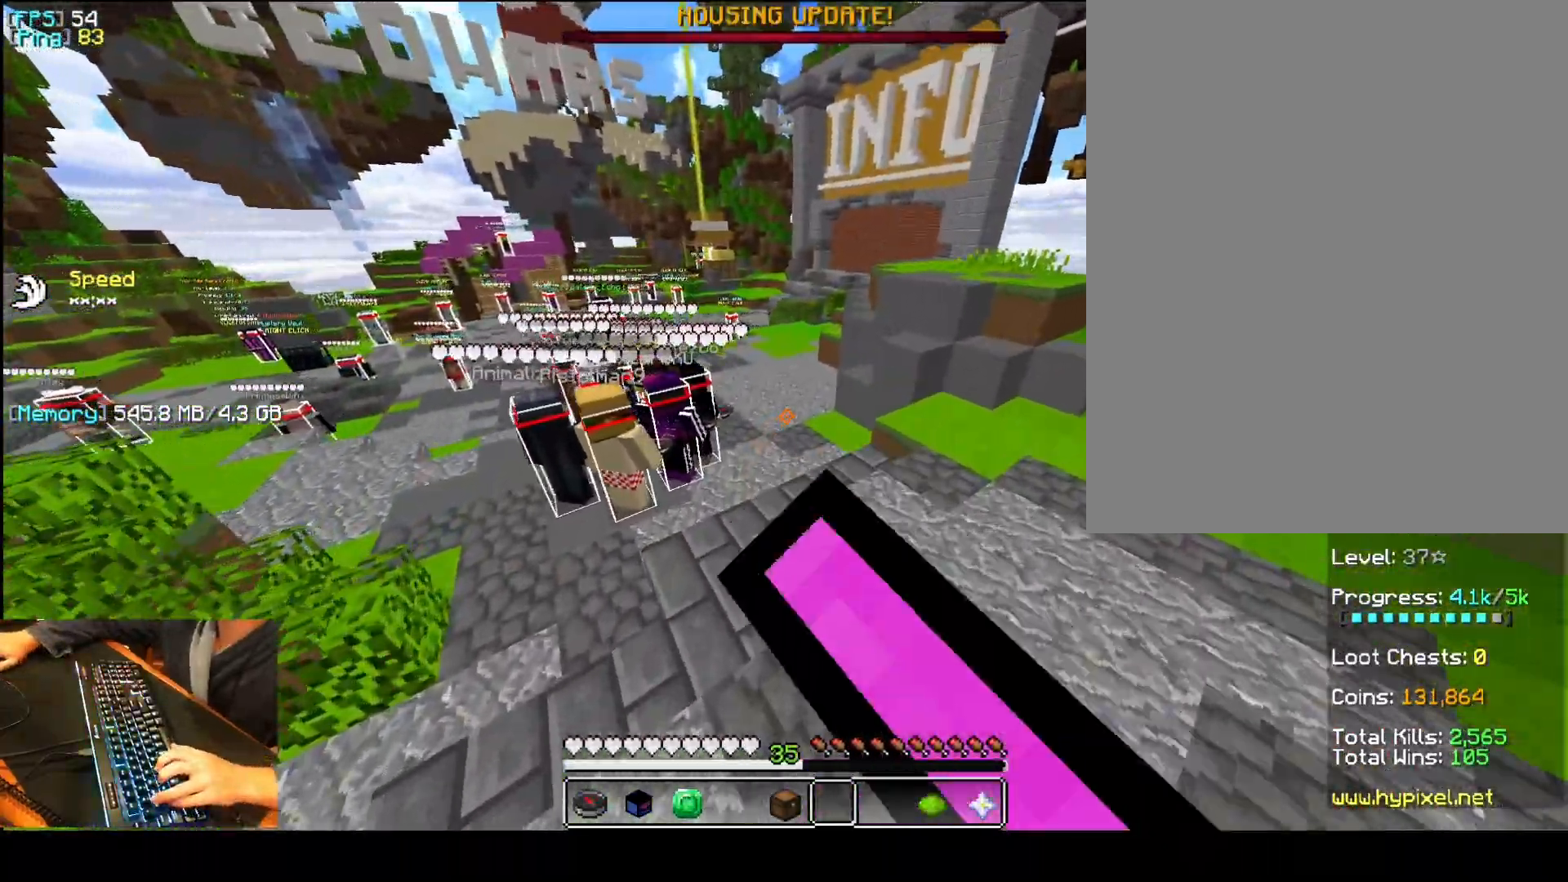
Gameplay with keyboard and mouse; each line is a JSON object with the keys and mouse buttons held at the frame after it. "events" lists presses ("down") and releases ("up") of "1", "2", "3", "4", "5", "a", "d", "e", "f", "q", "r", "s", "space", "t", "v", "mouse_left", "mouse_wheel", "mouse_right" and "mouse_mb4" between this image and that frame as [ms after this image, input, new state], when the widget could be followed in between. "mouse_left", "mouse_wheel", "mouse_right", "mouse_mb4" = the "left", "wheel", "right", "mb4" buttons of the "mouse" list. No other keys are recorded. Fast repeated clicks can show as one long hold. "wheel" means that the mouse wheel is clicked or scrolled. Mouse movement is not recorded.
{"keys": ["a", "f", "q"], "mouse": [], "events": [[20, "mouse_left", "up"], [40, "f", "up"], [120, "mouse_left", "down"], [140, "mouse_left", "up"], [340, "mouse_left", "down"], [380, "mouse_left", "up"], [460, "f", "down"]]}
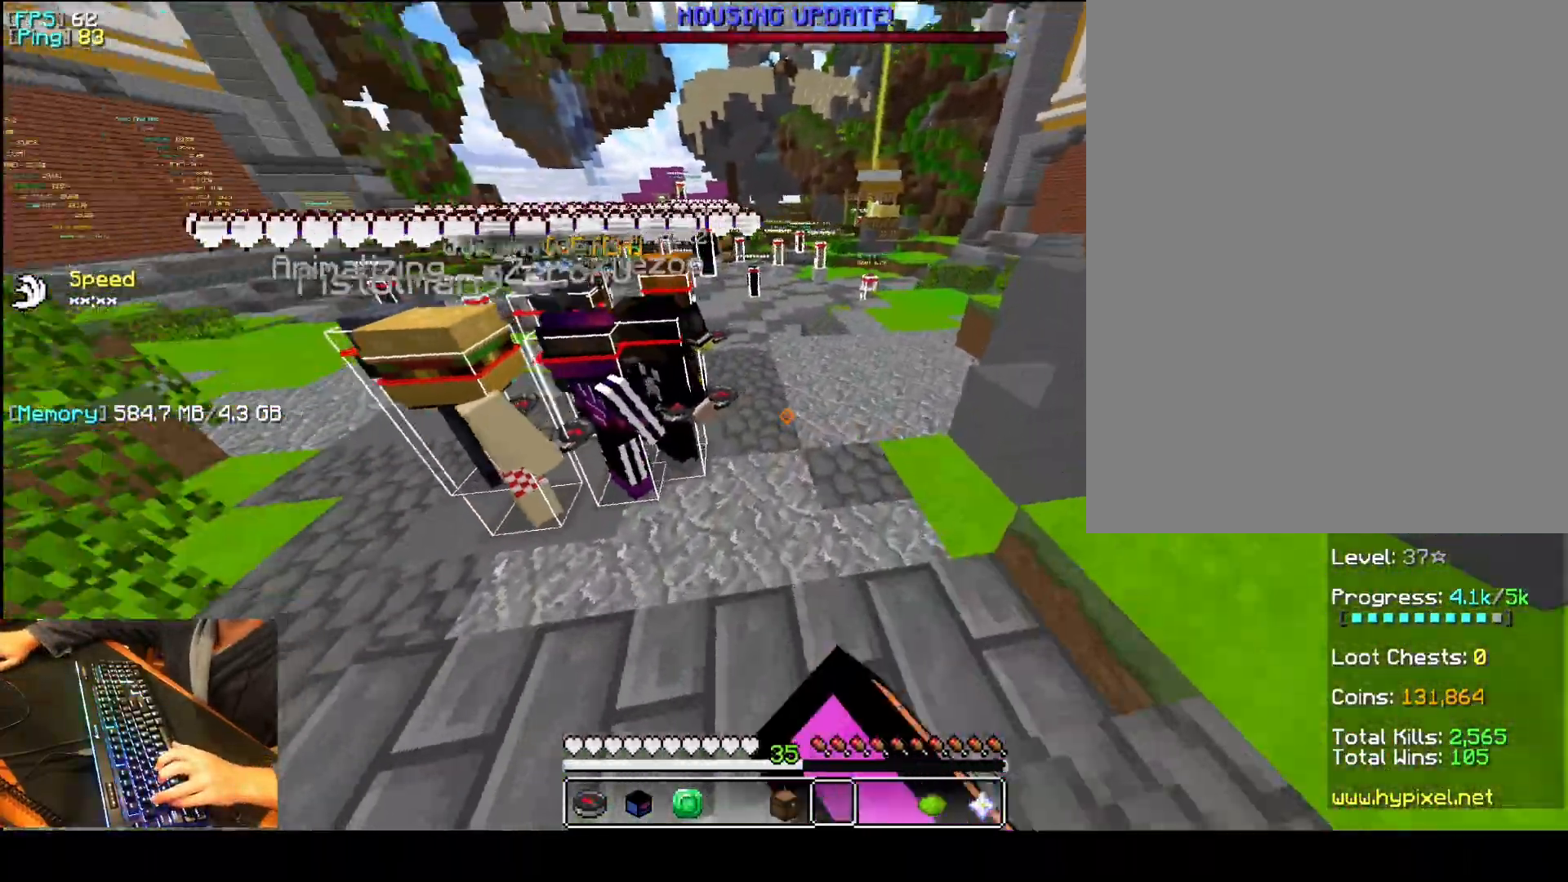
{"keys": ["a", "q"], "mouse": [], "events": [[20, "space", "down"], [260, "space", "up"], [280, "f", "up"], [380, "mouse_left", "down"], [400, "mouse_left", "up"], [480, "mouse_left", "down"], [500, "mouse_left", "up"]]}
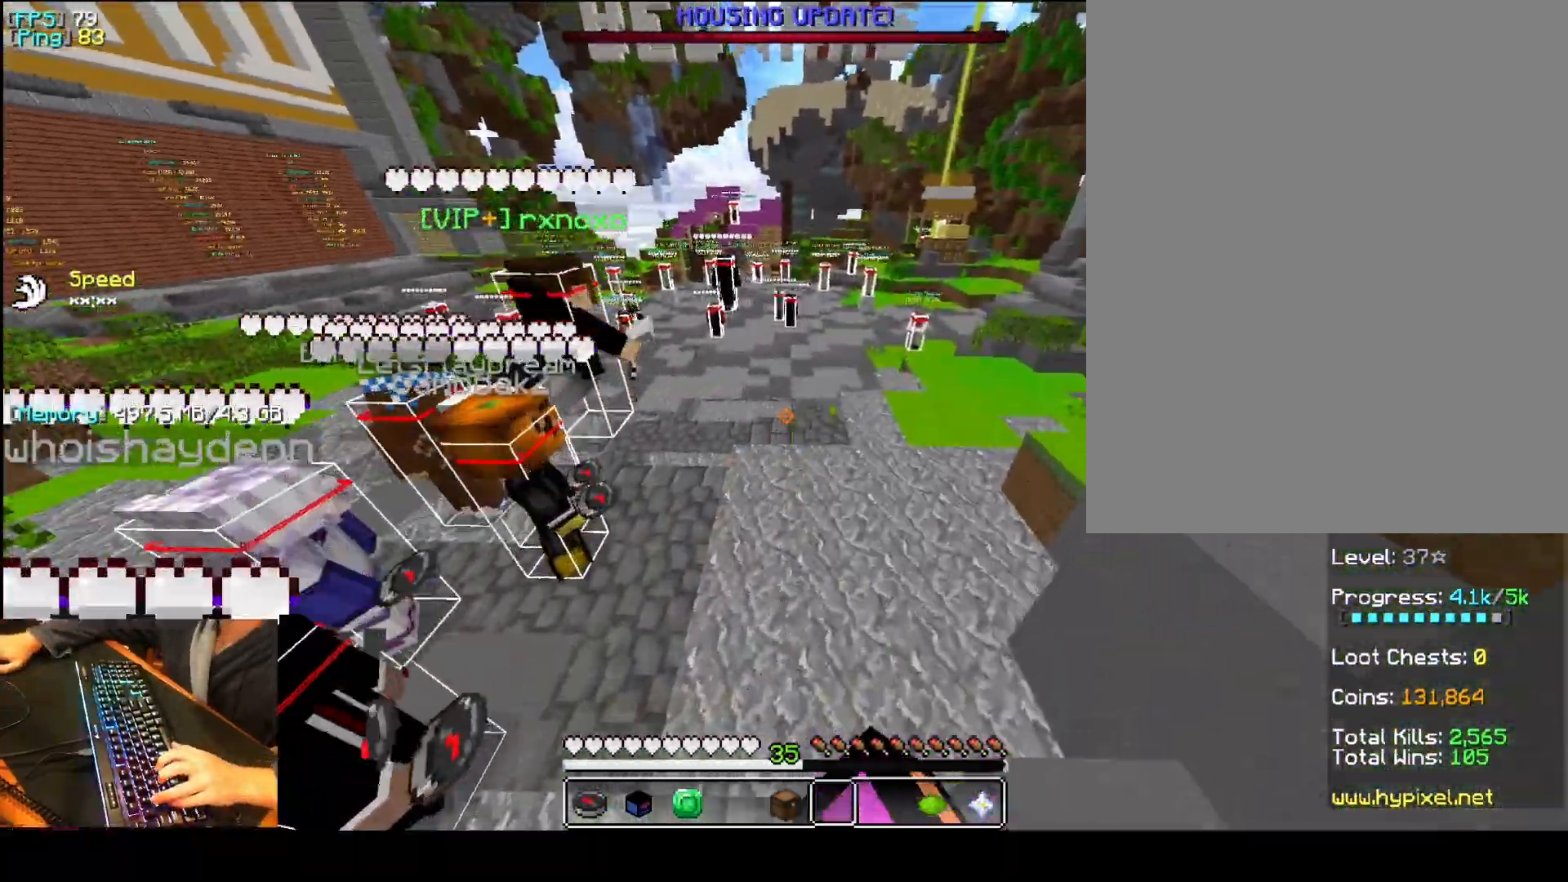
{"keys": ["q"], "mouse": [], "events": [[480, "a", "up"]]}
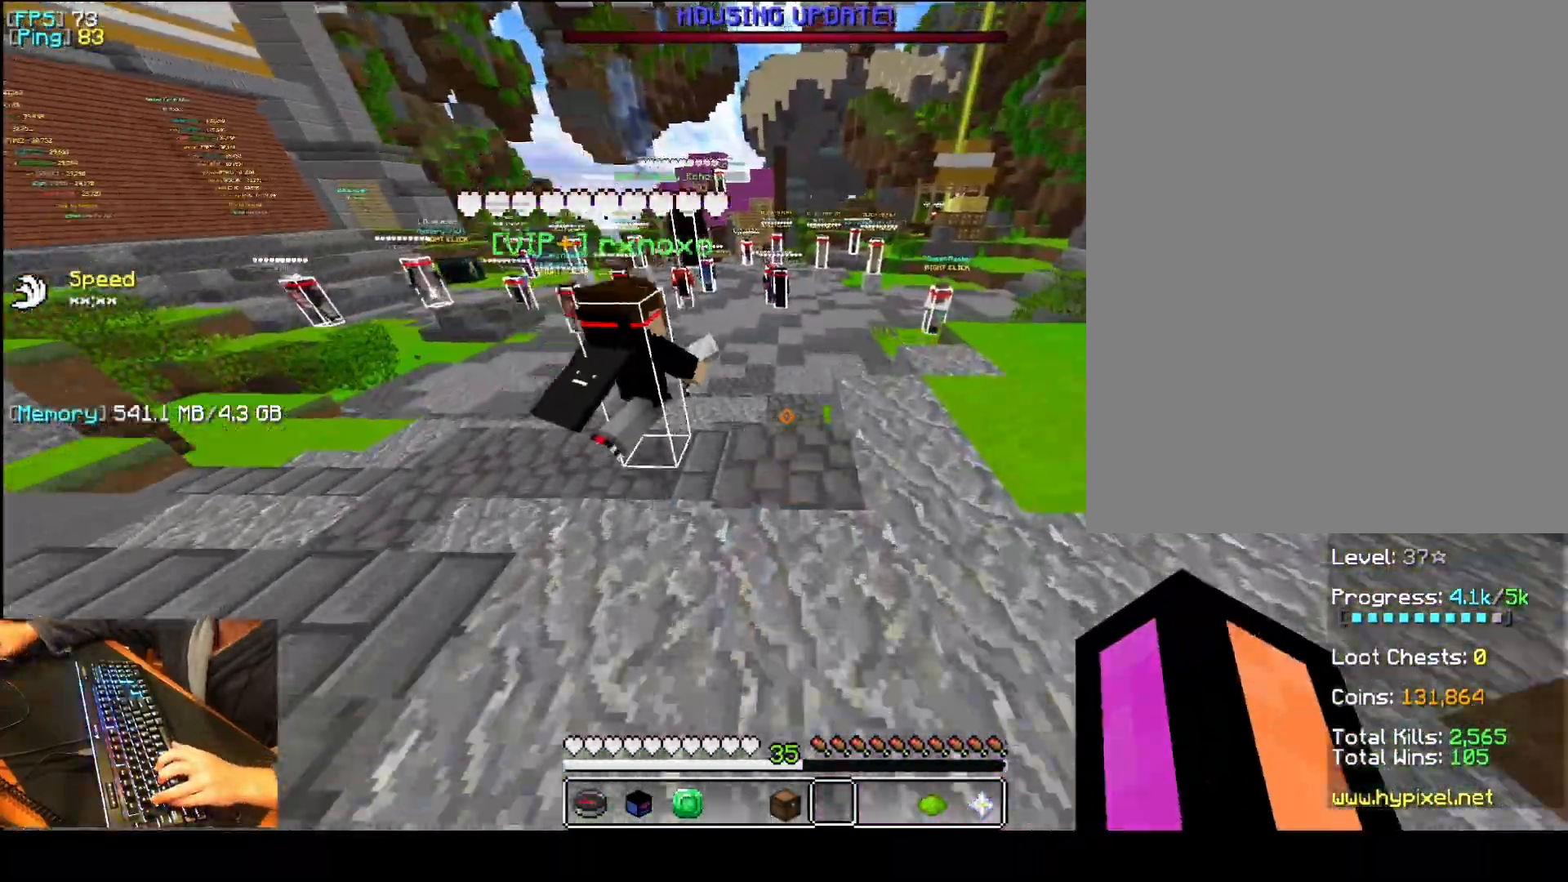
{"keys": [], "mouse": [], "events": [[60, "q", "up"], [80, "mouse_right", "down"], [100, "mouse_right", "up"], [380, "mouse_right", "down"], [400, "mouse_right", "up"], [420, "mouse_right", "down"], [440, "mouse_right", "up"]]}
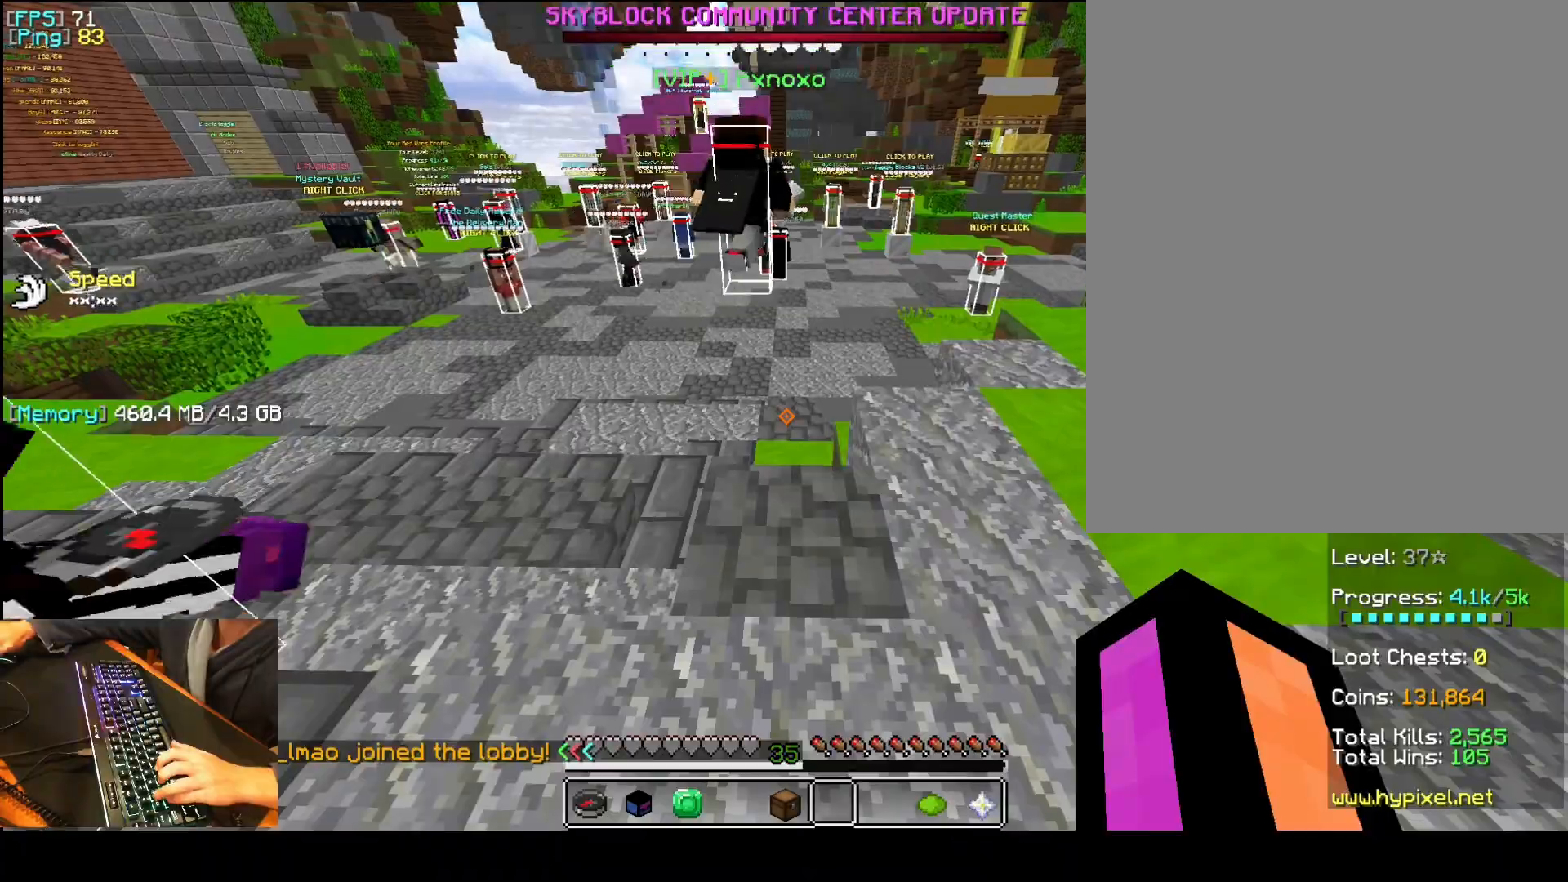
{"keys": [], "mouse": [], "events": [[200, "mouse_right", "down"], [220, "mouse_right", "up"], [240, "mouse_right", "down"], [280, "mouse_right", "up"], [300, "mouse_right", "down"], [360, "mouse_right", "up"]]}
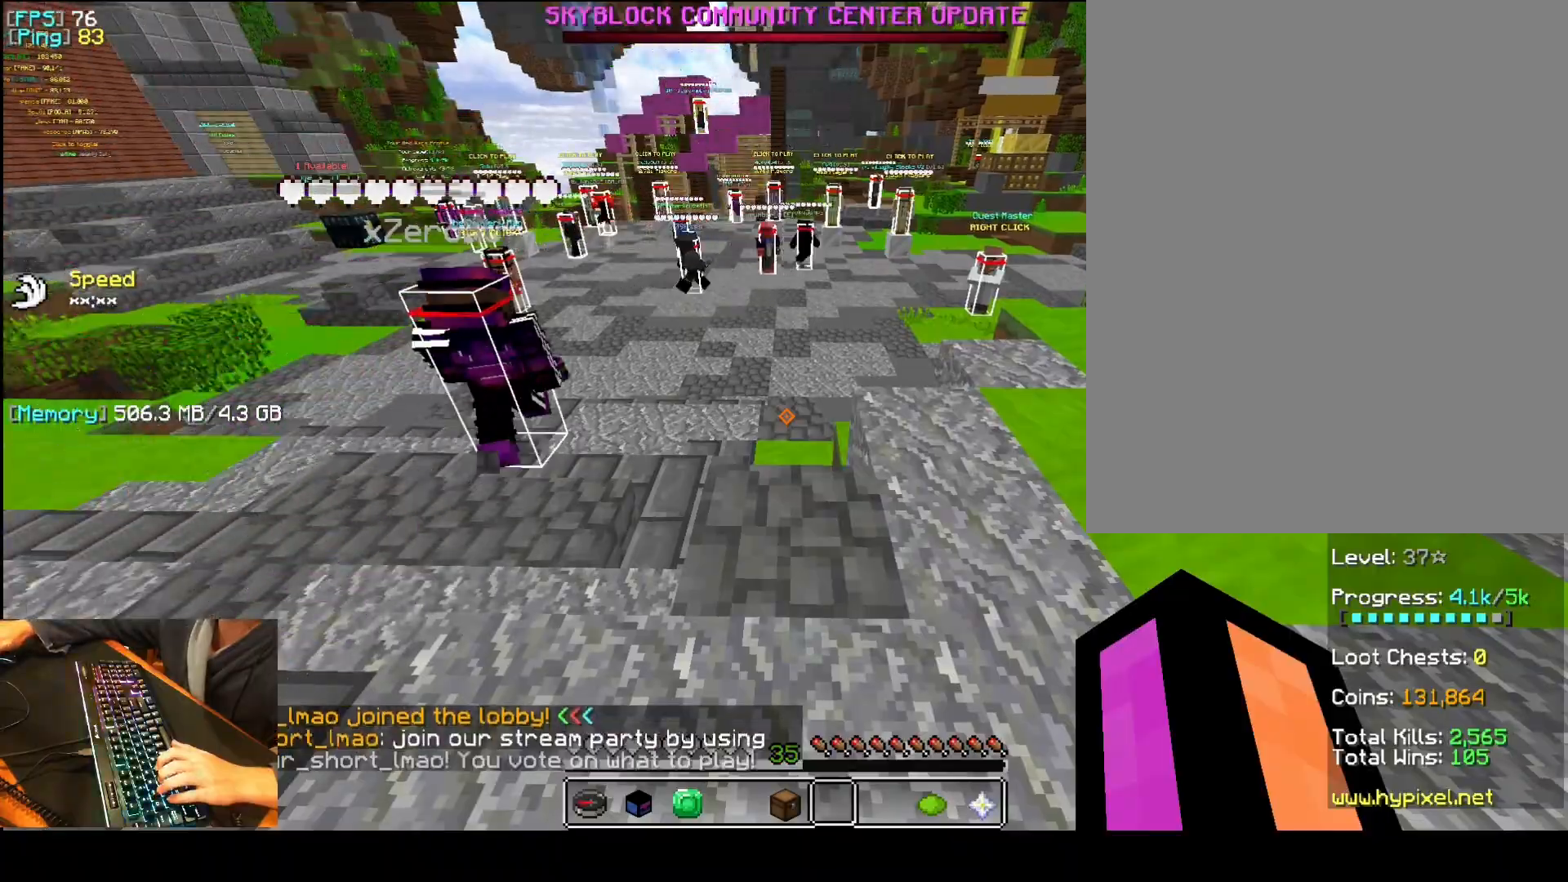
{"keys": [], "mouse": [], "events": [[80, "mouse_right", "down"], [100, "mouse_right", "up"], [120, "mouse_right", "down"], [140, "mouse_right", "up"], [180, "mouse_right", "down"], [260, "mouse_right", "up"]]}
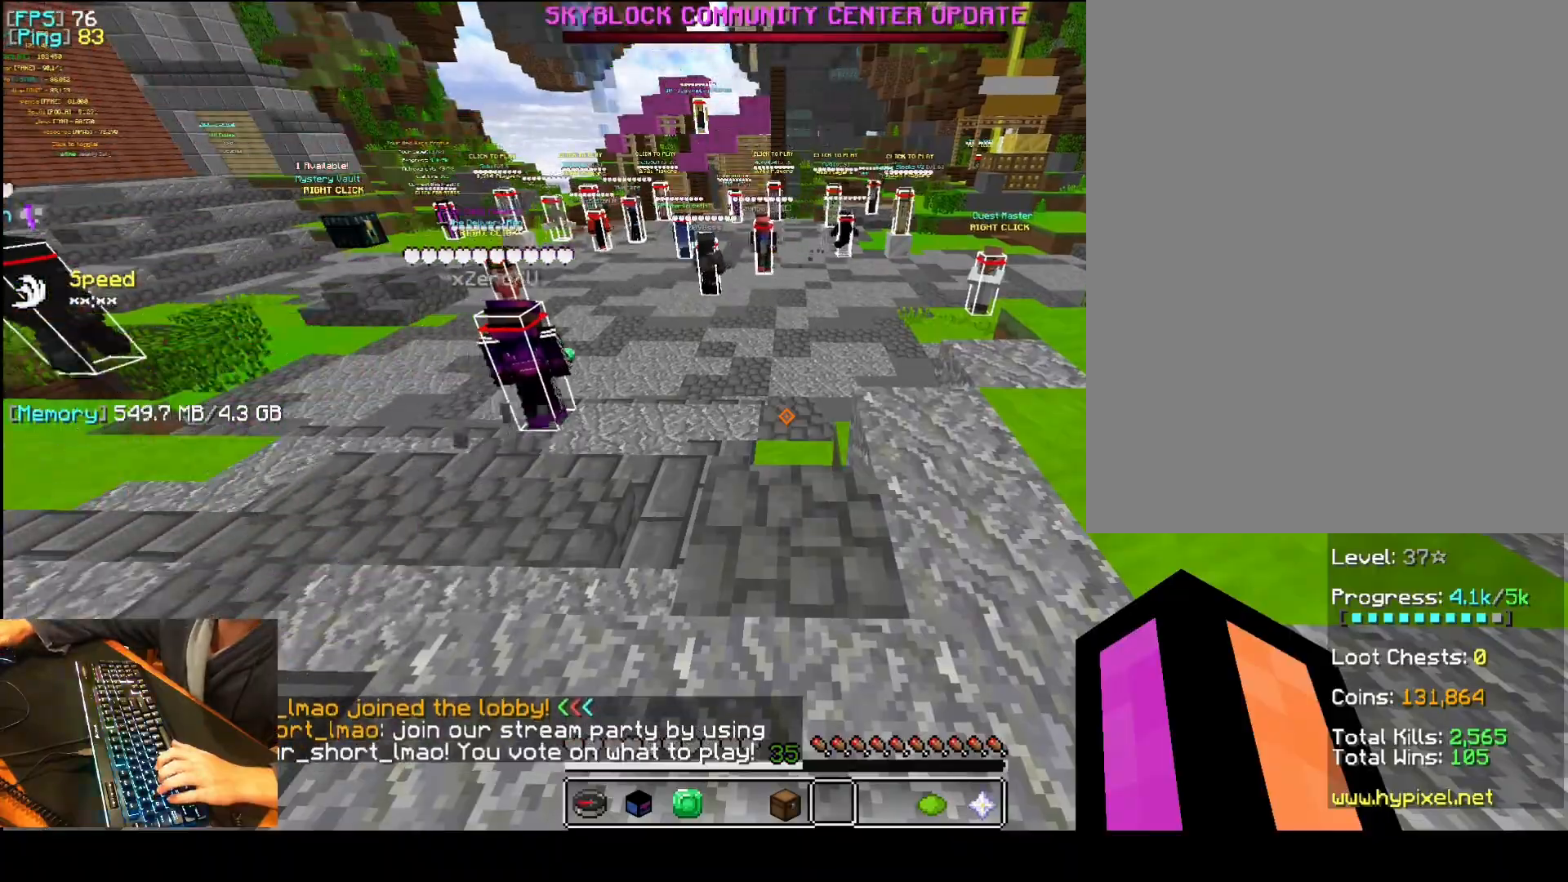
{"keys": [], "mouse": ["right"], "events": [[80, "mouse_right", "down"], [180, "mouse_right", "up"], [420, "mouse_right", "down"], [440, "mouse_right", "up"], [460, "mouse_right", "down"], [480, "mouse_right", "up"], [500, "mouse_right", "down"]]}
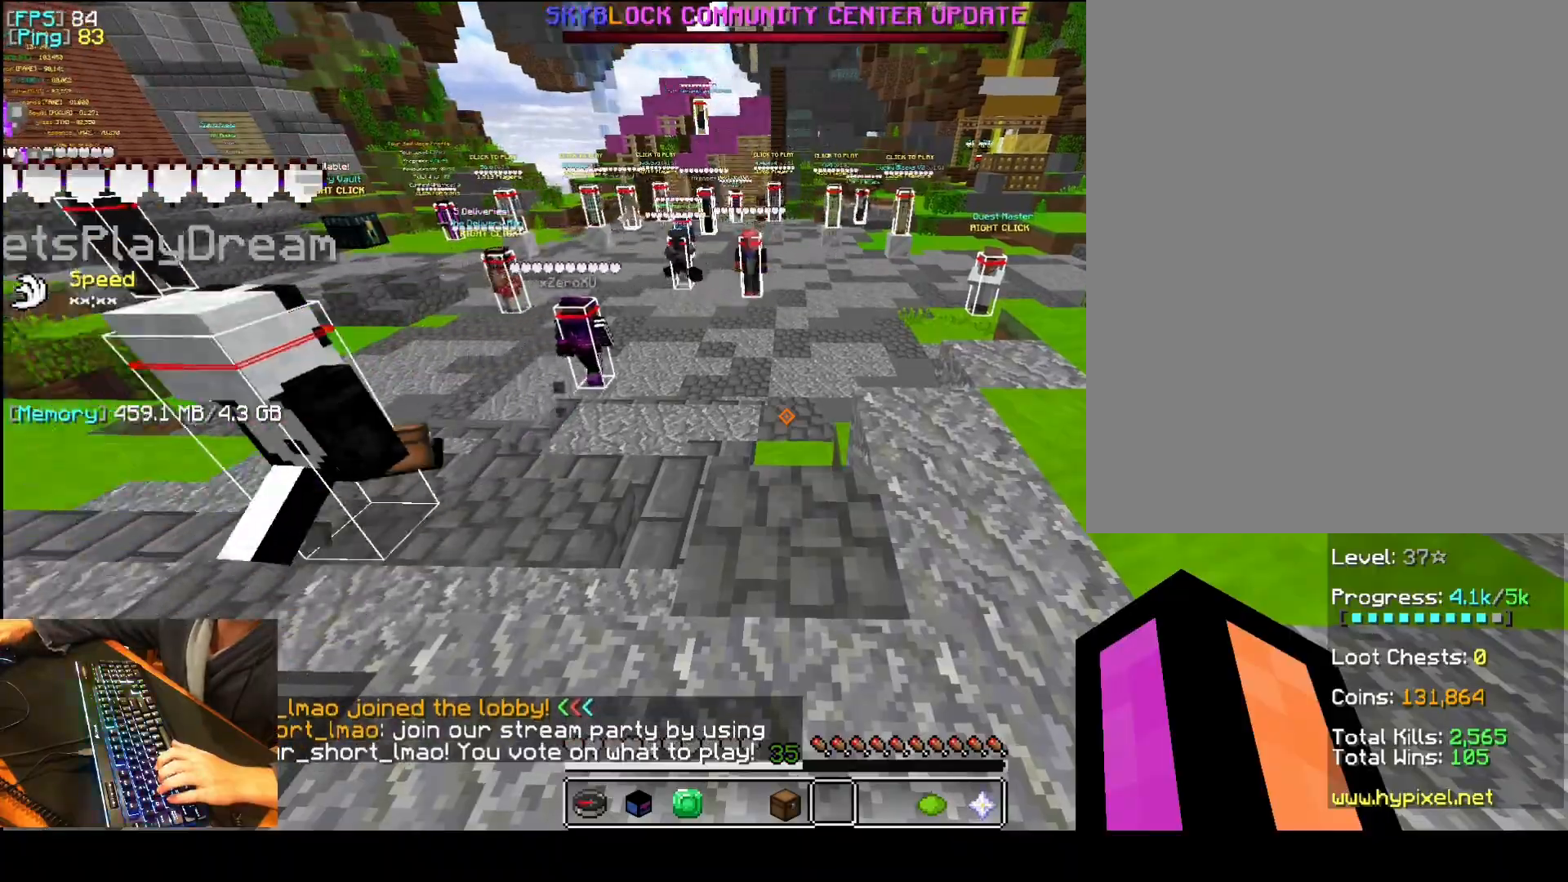
{"keys": [], "mouse": [], "events": [[60, "mouse_right", "up"], [360, "mouse_right", "down"], [380, "mouse_right", "up"], [400, "mouse_right", "down"], [420, "mouse_right", "up"], [440, "mouse_right", "down"], [480, "mouse_right", "up"]]}
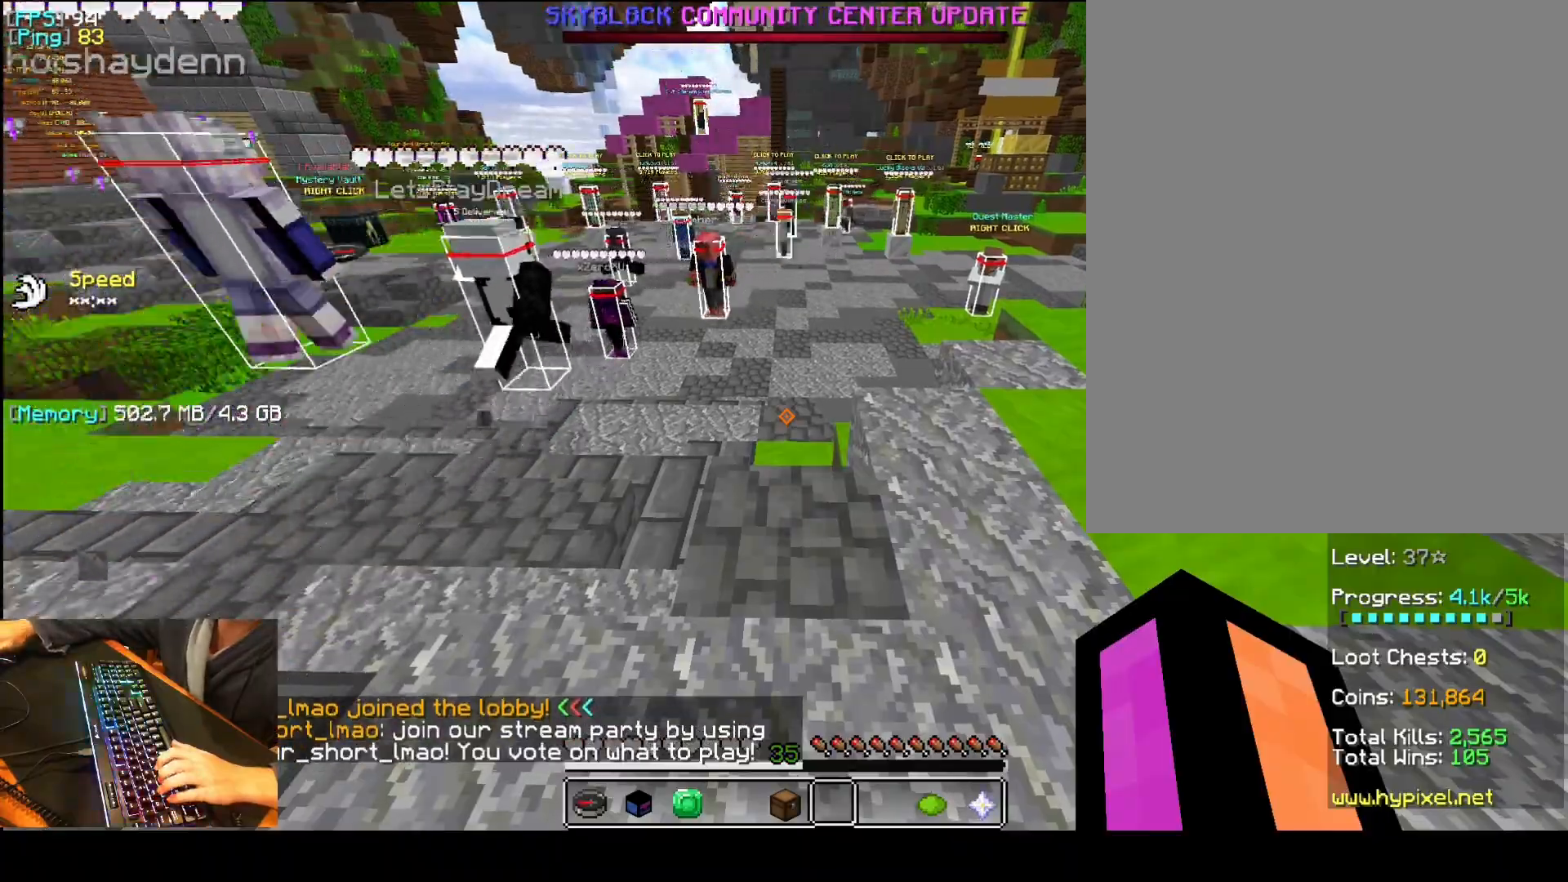
{"keys": ["a", "q", "space"], "mouse": [], "events": [[200, "a", "down"], [240, "mouse_right", "down"], [280, "mouse_right", "up"], [340, "mouse_right", "down"], [360, "mouse_right", "up"], [400, "mouse_right", "down"], [440, "mouse_right", "up"], [440, "q", "down"], [500, "space", "down"]]}
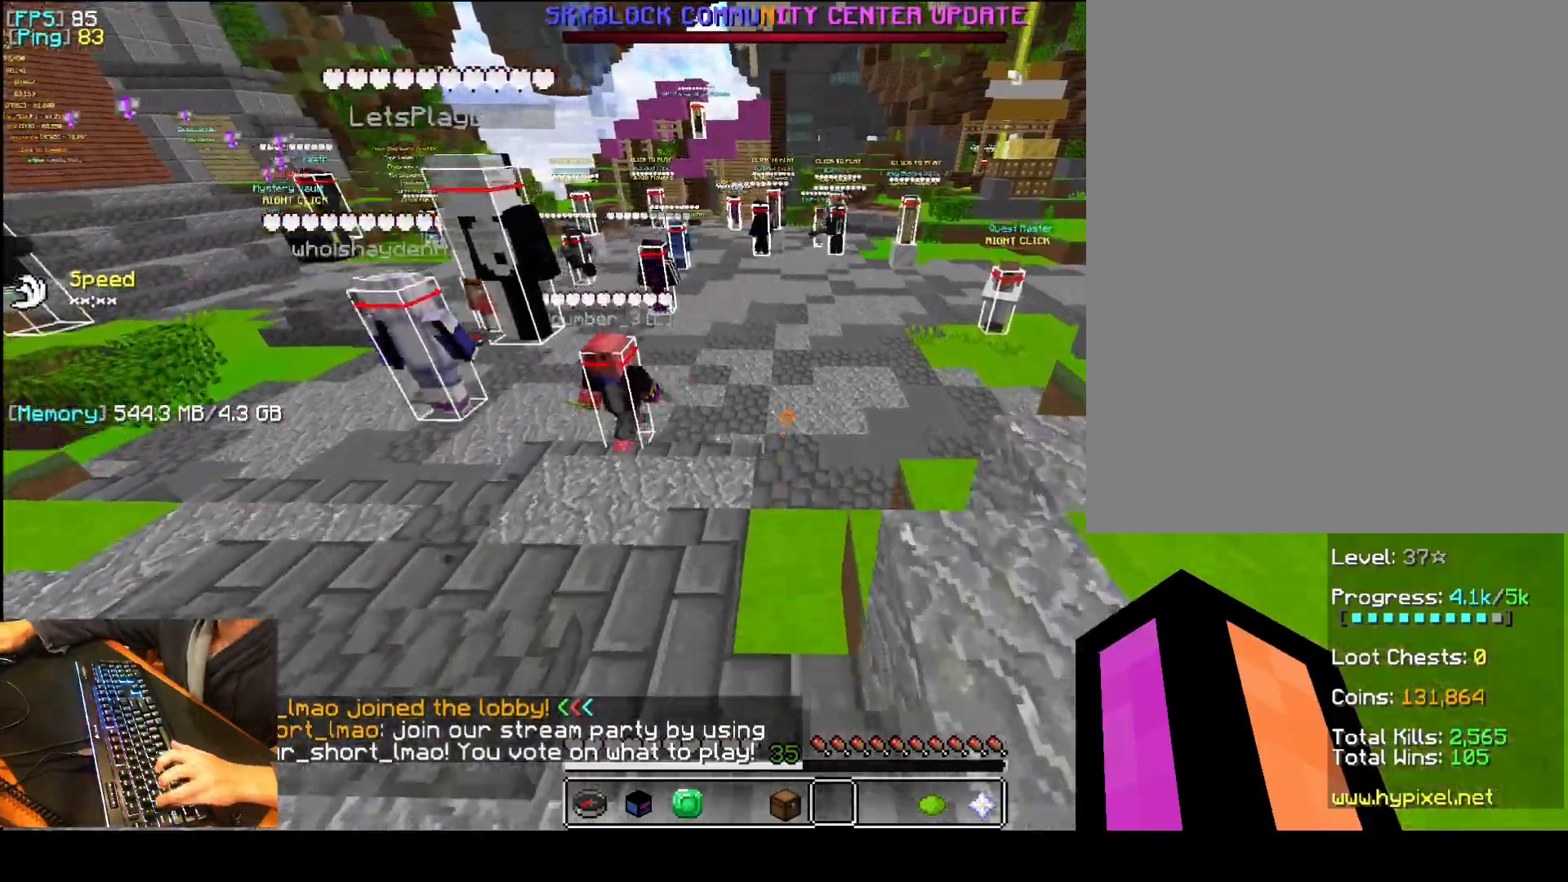
{"keys": ["a", "q"], "mouse": ["left"], "events": [[80, "f", "down"], [320, "mouse_left", "down"], [360, "f", "up"], [420, "mouse_left", "up"], [420, "space", "up"], [500, "mouse_left", "down"]]}
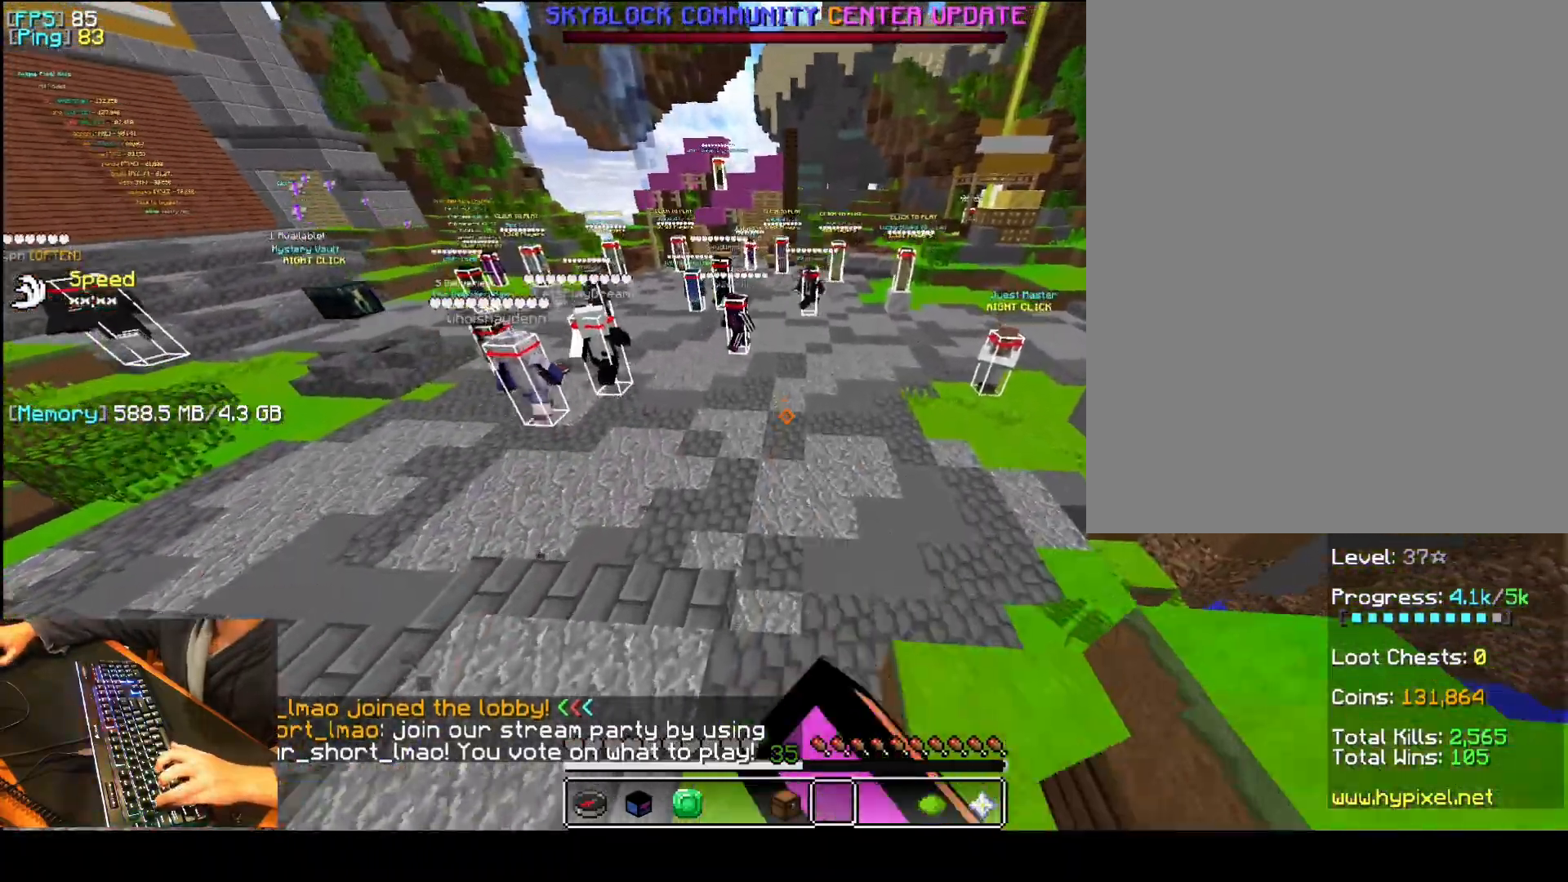
{"keys": ["a", "q", "space"], "mouse": [], "events": [[120, "mouse_left", "up"], [160, "f", "down"], [160, "space", "down"], [200, "mouse_left", "down"], [300, "mouse_left", "up"], [400, "f", "up"], [400, "mouse_left", "down"], [460, "mouse_left", "up"]]}
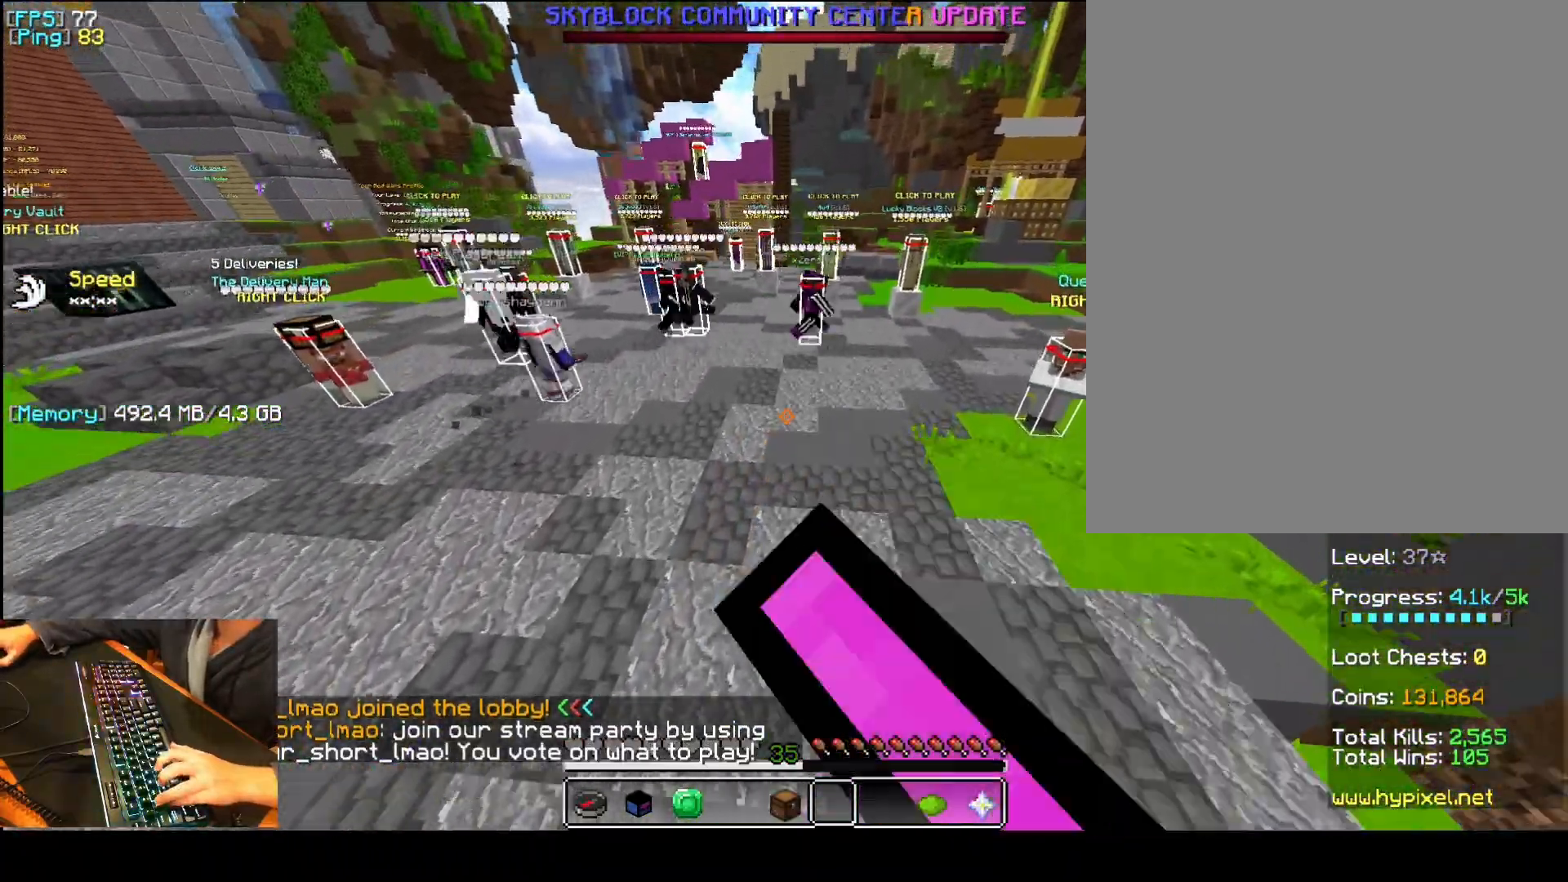
{"keys": ["a", "d", "q", "space"], "mouse": [], "events": [[60, "mouse_left", "down"], [160, "mouse_left", "up"], [220, "mouse_left", "down"], [260, "space", "up"], [340, "mouse_left", "up"], [400, "space", "down"], [420, "mouse_left", "down"], [440, "d", "down"], [500, "mouse_left", "up"]]}
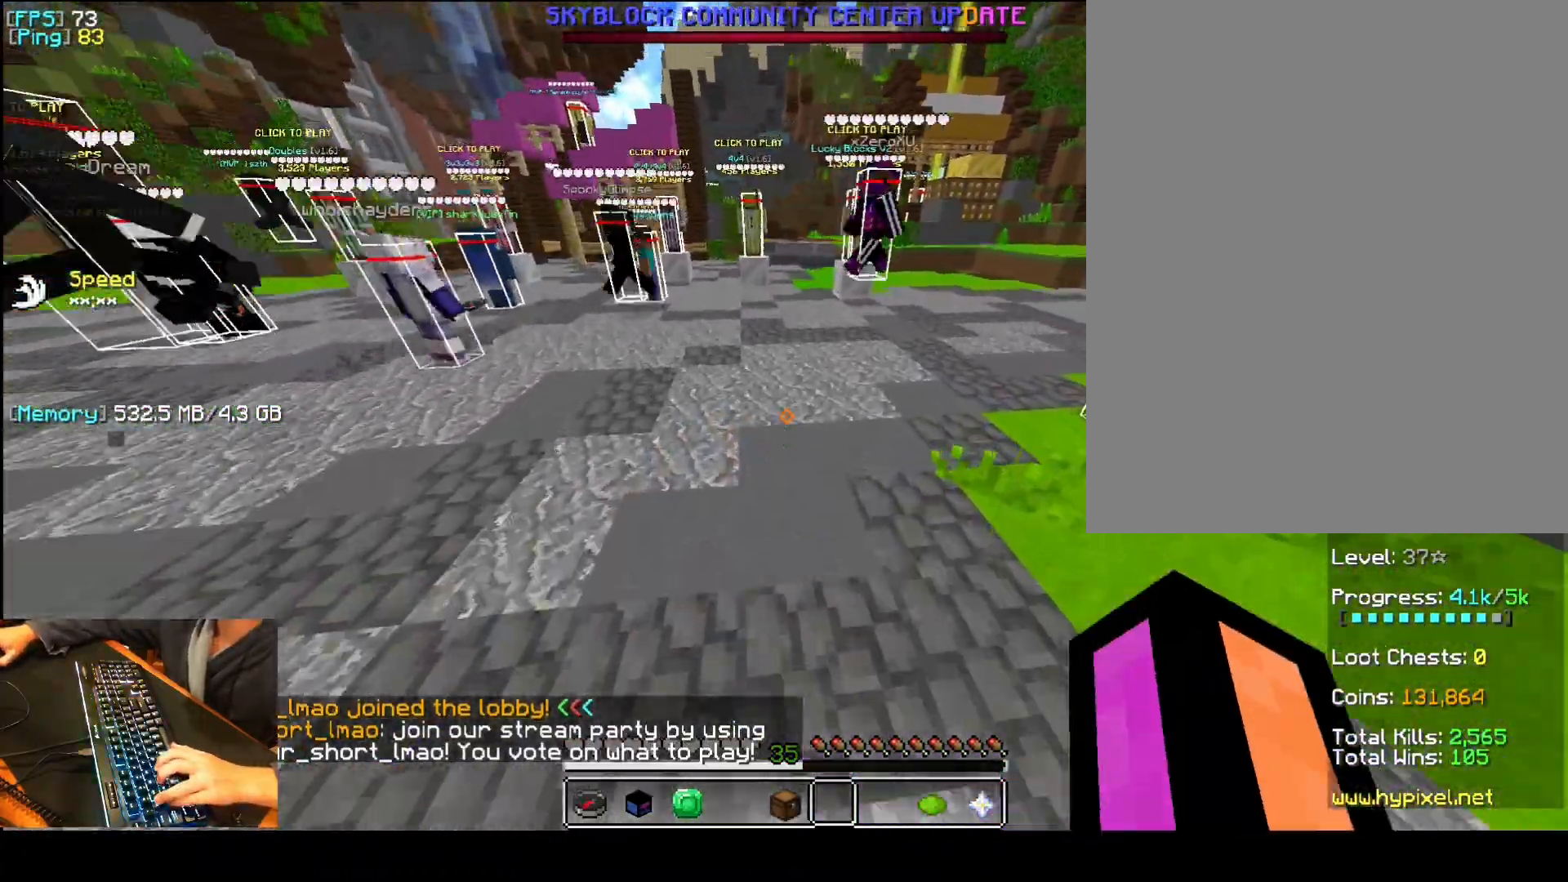
{"keys": ["a", "f", "q", "space"], "mouse": ["left"], "events": [[80, "mouse_left", "down"], [180, "mouse_left", "up"], [280, "mouse_left", "down"], [280, "space", "up"], [380, "mouse_left", "up"], [380, "space", "down"], [440, "d", "up"], [460, "f", "down"], [460, "mouse_left", "down"]]}
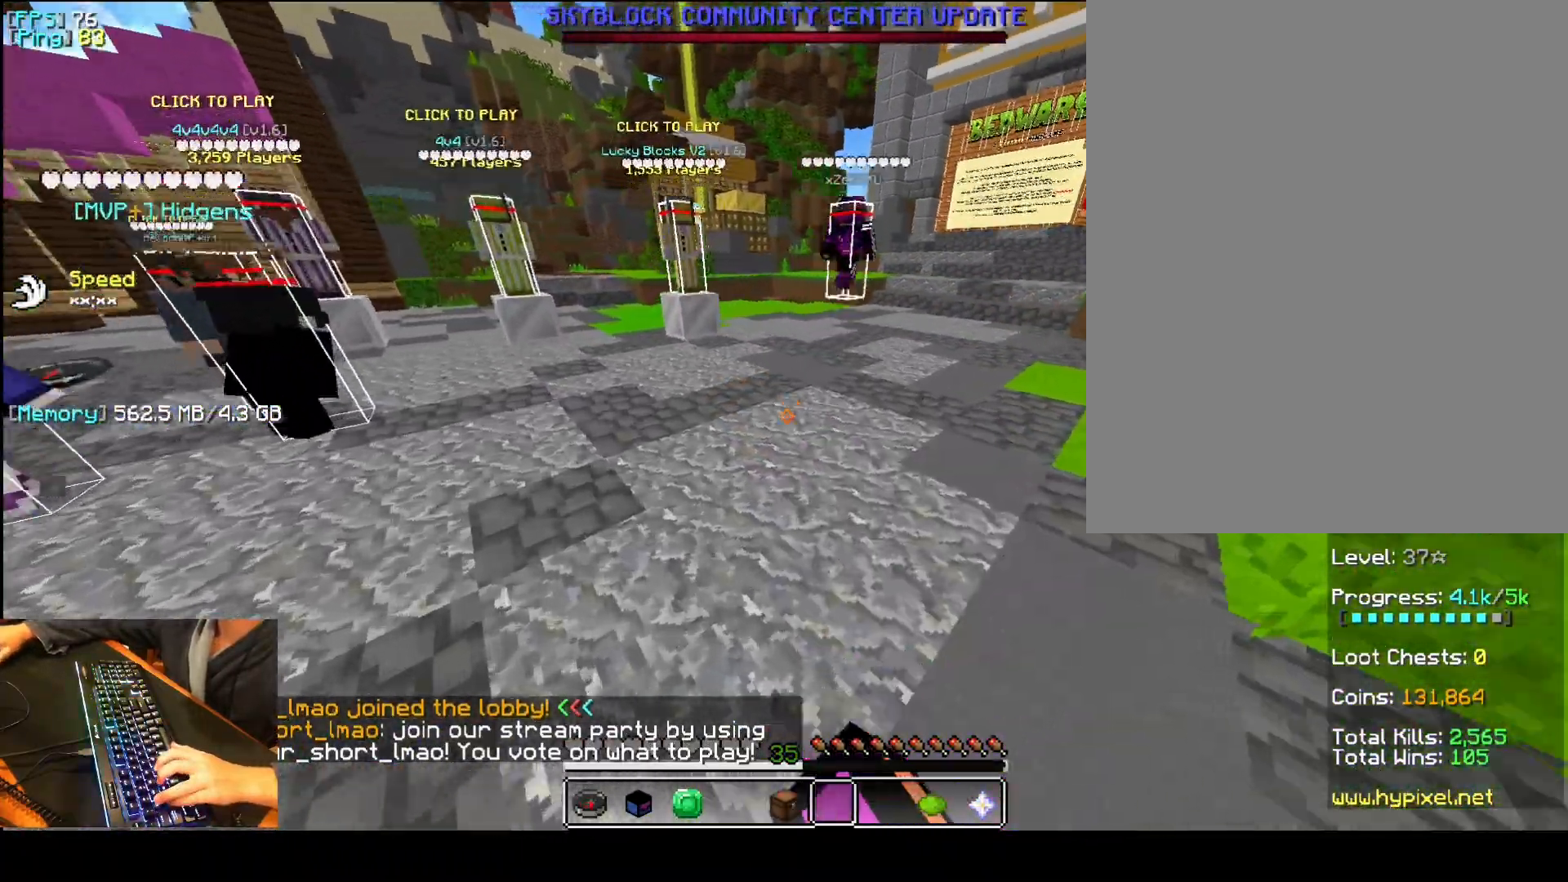
{"keys": ["a", "q"], "mouse": ["left"]}
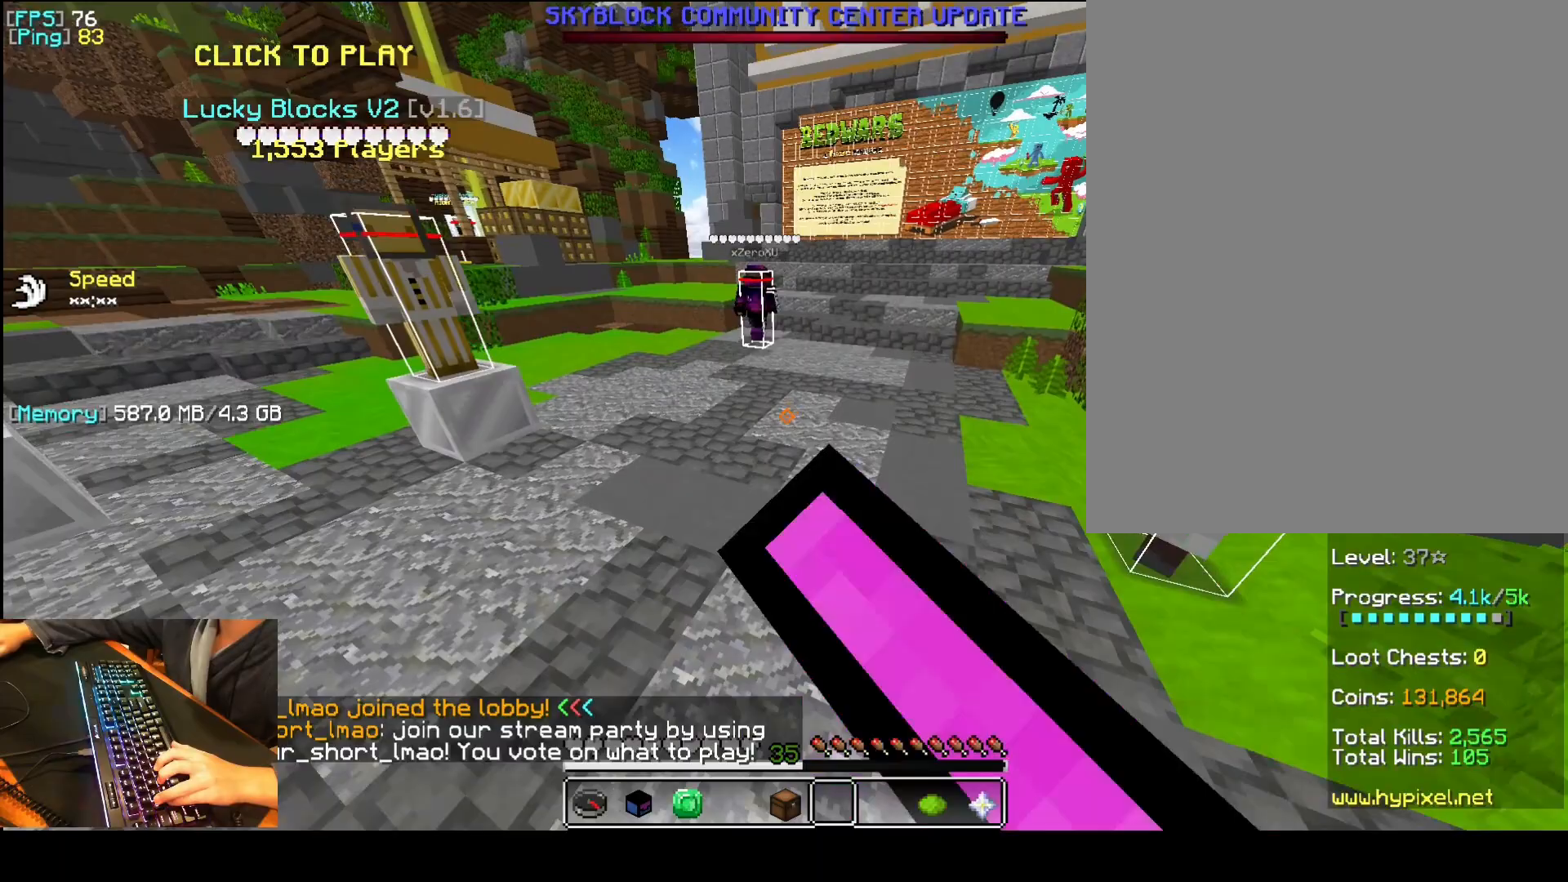
{"keys": ["s"], "mouse": []}
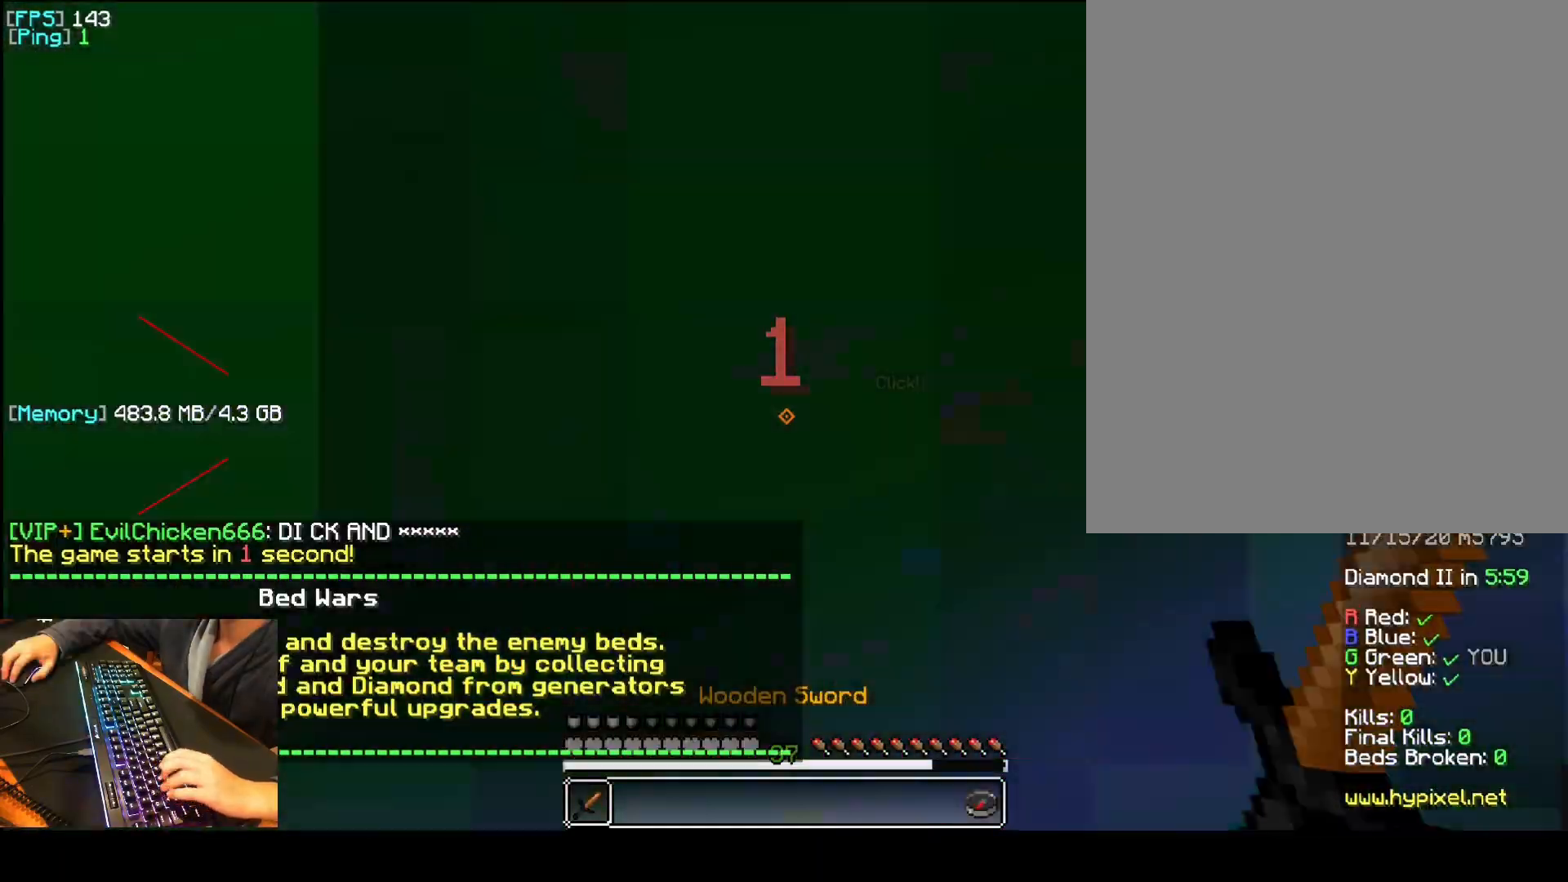
{"keys": ["s"], "mouse": [], "events": [[140, "mouse_left", "down"], [260, "mouse_left", "up"], [340, "mouse_right", "down"], [440, "mouse_right", "up"]]}
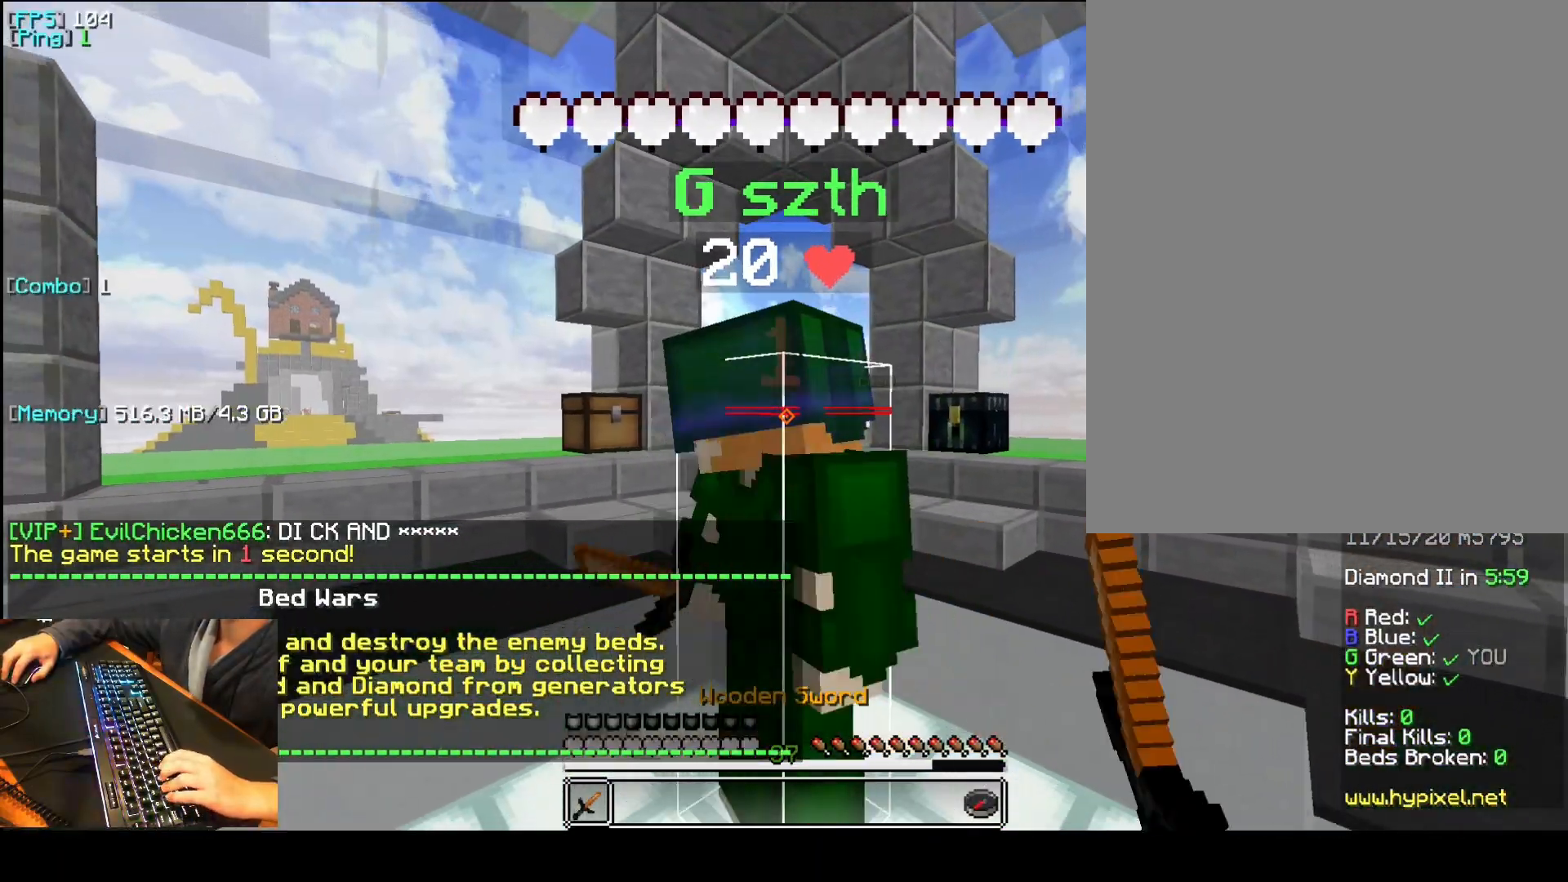
{"keys": ["s"], "mouse": ["right"], "events": [[20, "mouse_left", "down"], [40, "mouse_right", "down"], [100, "mouse_left", "up"], [160, "mouse_right", "up"], [200, "mouse_left", "down"], [220, "mouse_right", "down"], [300, "mouse_left", "up"], [320, "mouse_right", "up"], [380, "mouse_left", "down"], [380, "mouse_right", "down"], [460, "mouse_left", "up"]]}
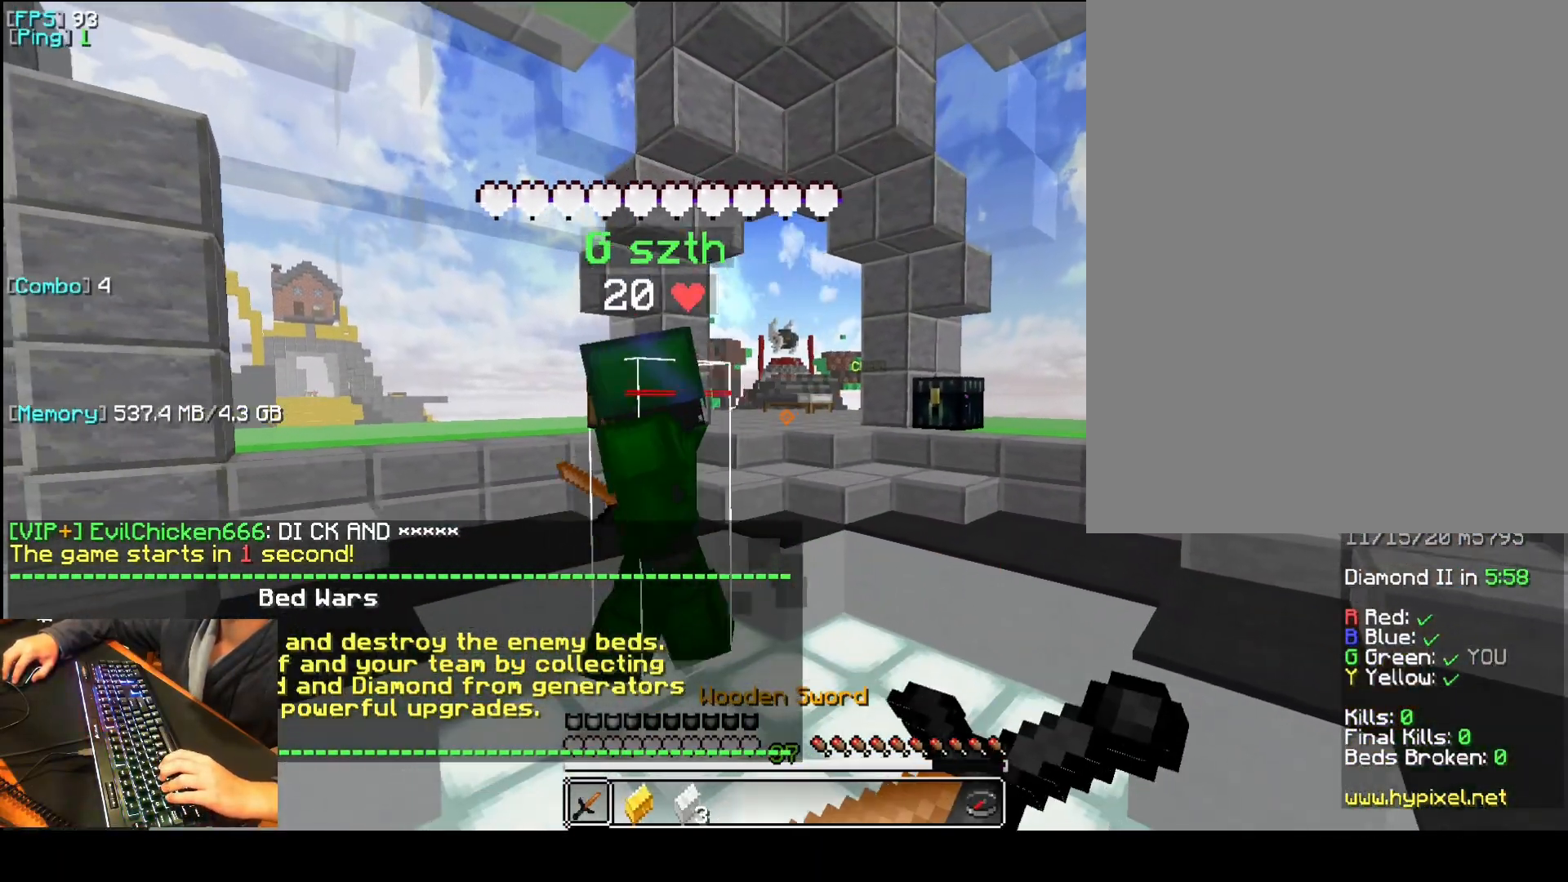
{"keys": ["s"], "mouse": [], "events": [[60, "mouse_left", "down"], [160, "mouse_left", "up"], [240, "mouse_left", "down"], [320, "mouse_left", "up"], [360, "mouse_right", "up"], [400, "mouse_right", "down"], [420, "mouse_left", "down"], [500, "mouse_left", "up"], [500, "mouse_right", "up"]]}
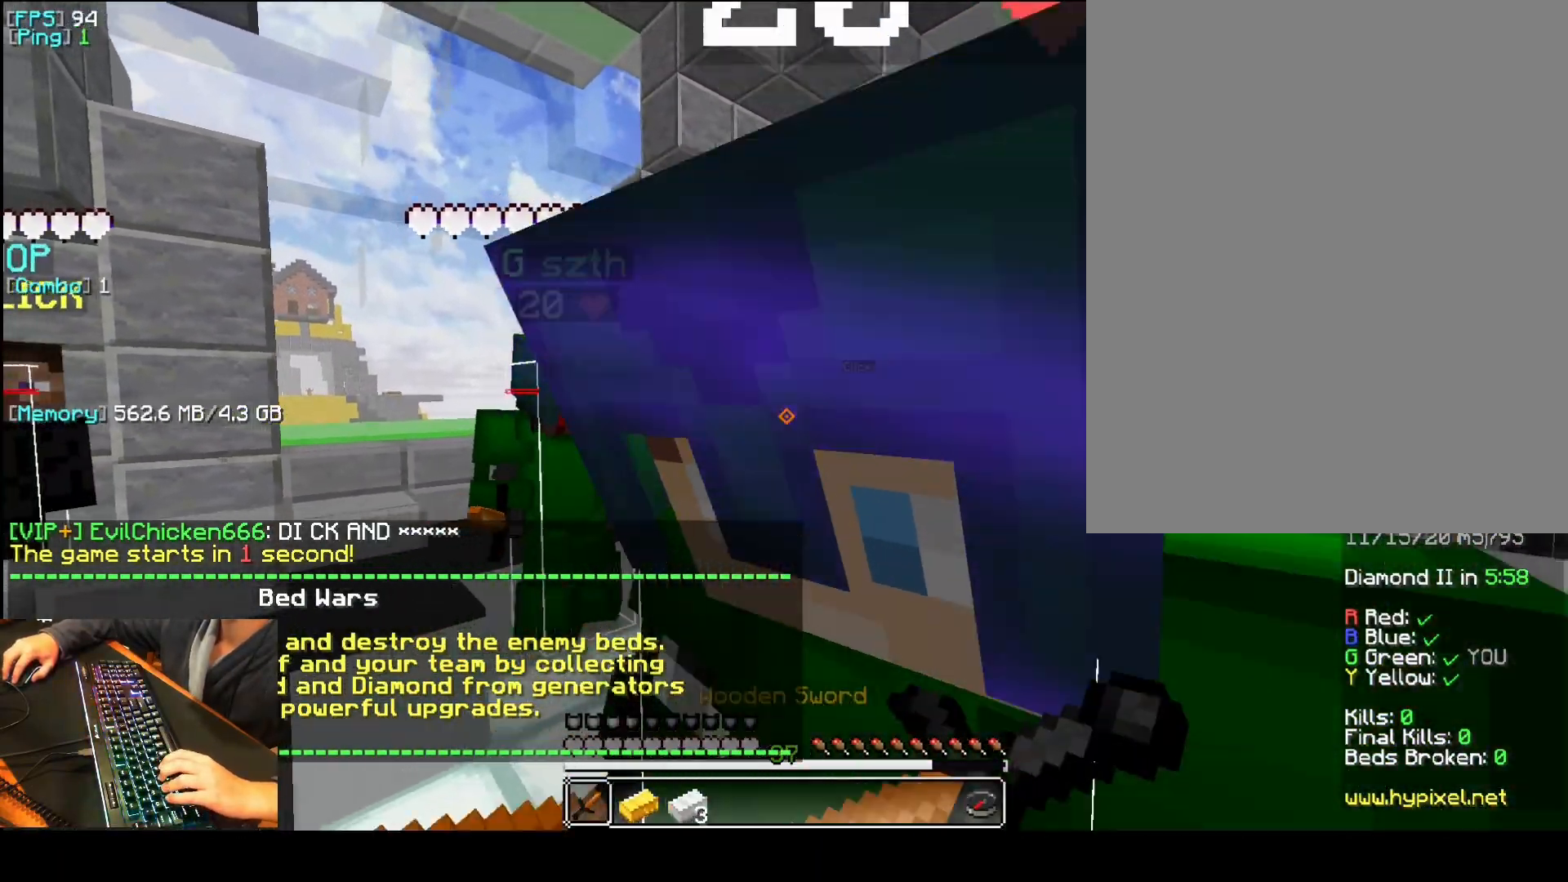
{"keys": ["s"], "mouse": []}
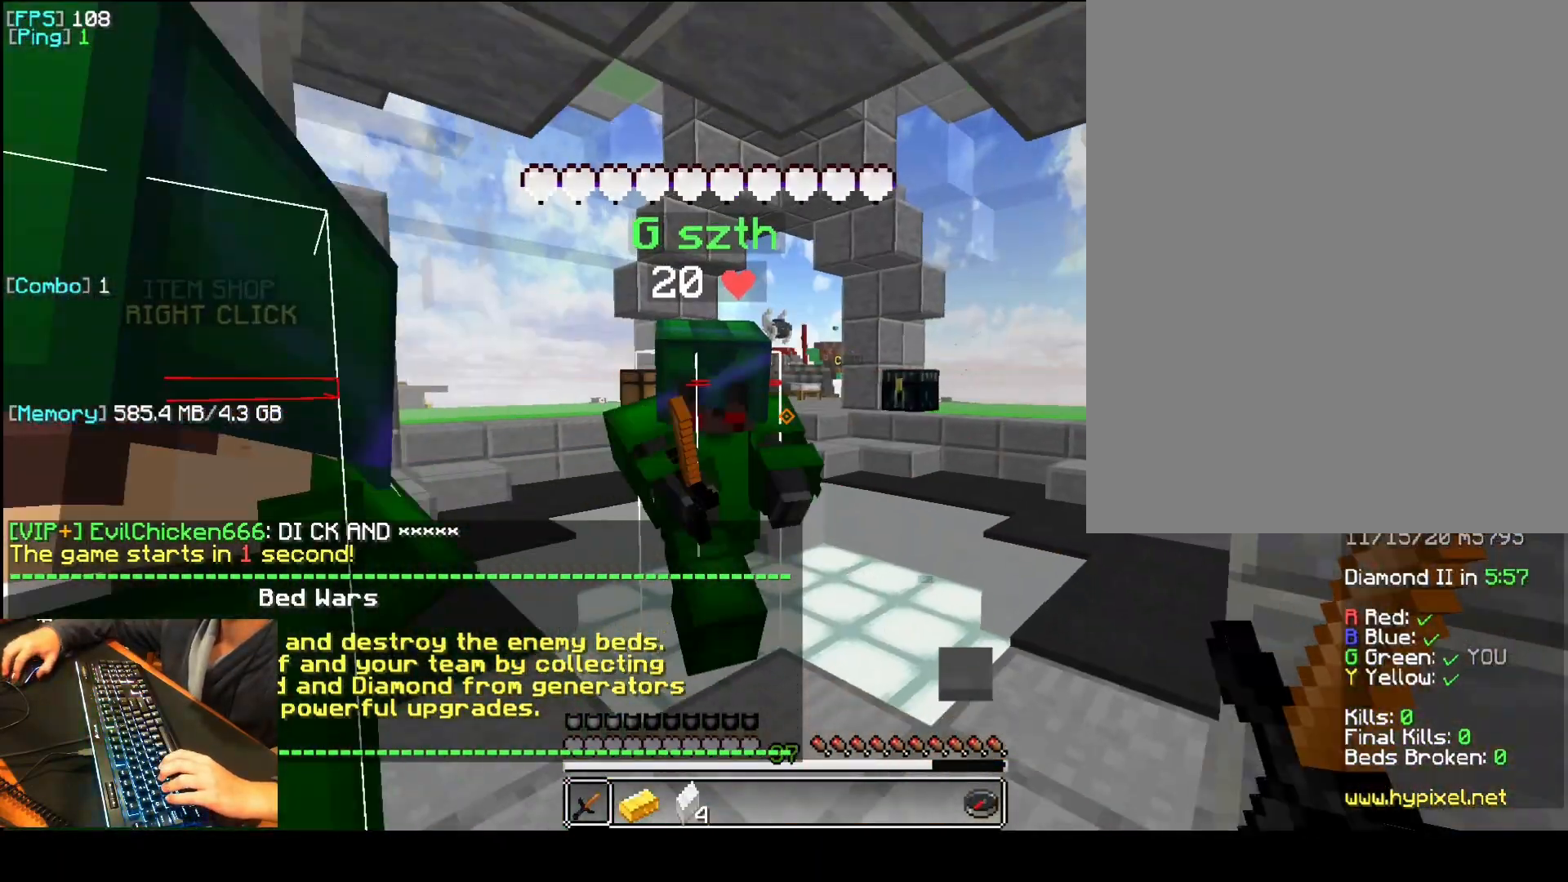
{"keys": ["s"], "mouse": ["left"], "events": [[20, "mouse_left", "down"], [120, "mouse_right", "down"], [160, "mouse_left", "up"], [160, "mouse_right", "up"], [240, "mouse_left", "down"], [280, "mouse_right", "down"], [320, "mouse_left", "up"], [320, "mouse_right", "up"], [360, "mouse_right", "down"], [440, "mouse_right", "up"], [460, "mouse_left", "down"], [480, "mouse_right", "down"], [500, "mouse_right", "up"]]}
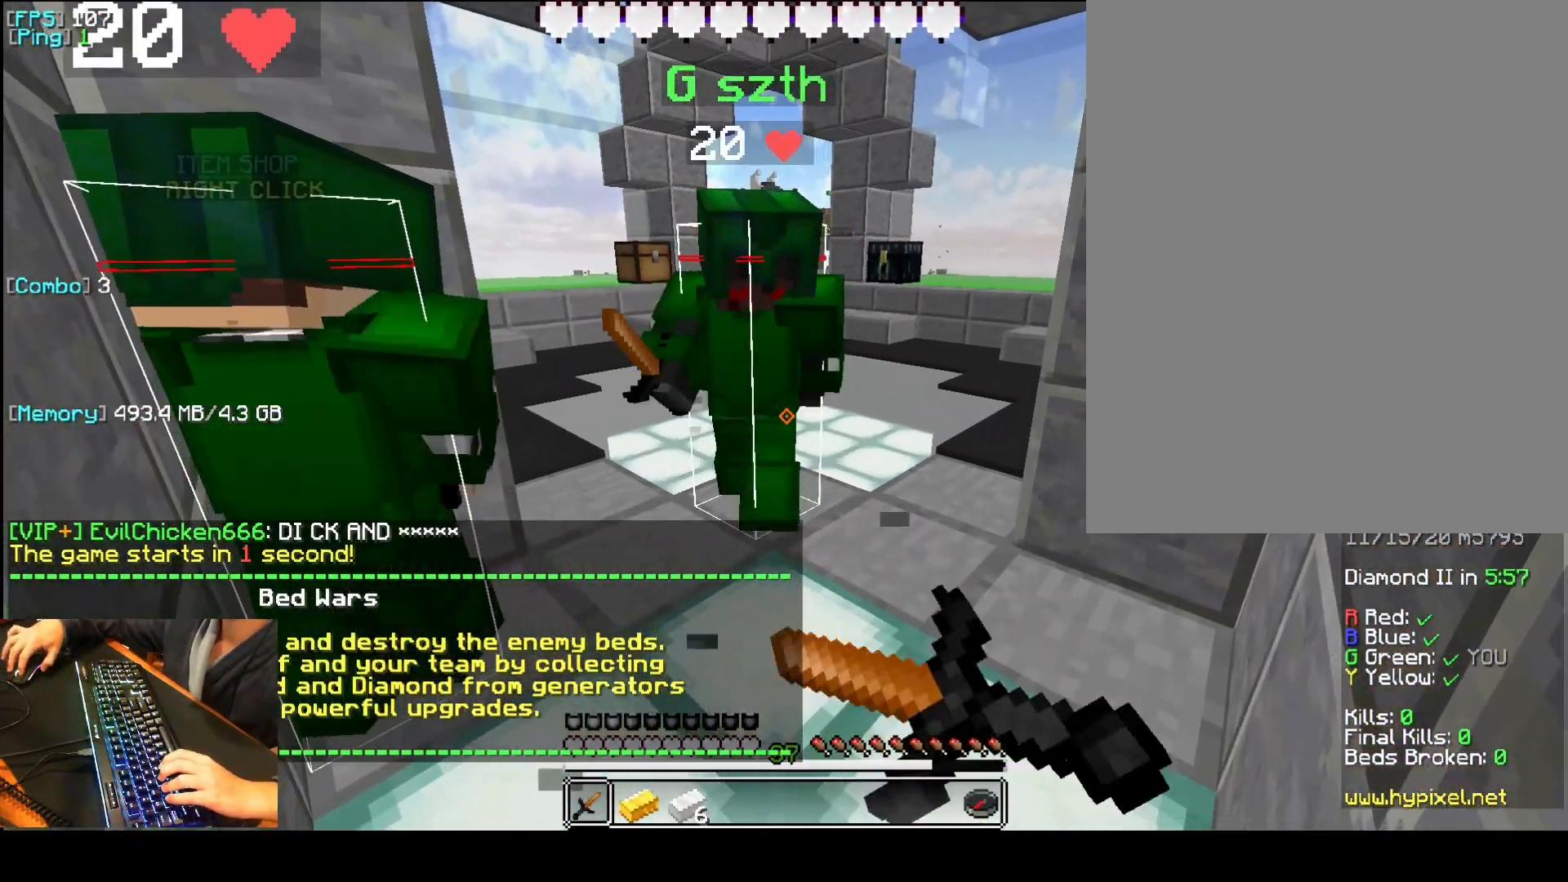
{"keys": [], "mouse": ["left", "right"], "events": [[40, "mouse_right", "down"], [80, "mouse_left", "up"], [80, "mouse_right", "up"], [100, "mouse_left", "down"], [140, "mouse_right", "down"], [160, "mouse_right", "up"], [180, "mouse_left", "up"], [200, "mouse_left", "down"], [220, "mouse_right", "down"], [240, "mouse_right", "up"], [260, "mouse_left", "up"], [300, "mouse_left", "down"], [320, "mouse_right", "down"], [340, "mouse_right", "up"], [420, "mouse_right", "down"], [440, "mouse_left", "up"], [440, "mouse_right", "up"], [480, "mouse_left", "down"], [480, "mouse_right", "down"], [500, "s", "up"]]}
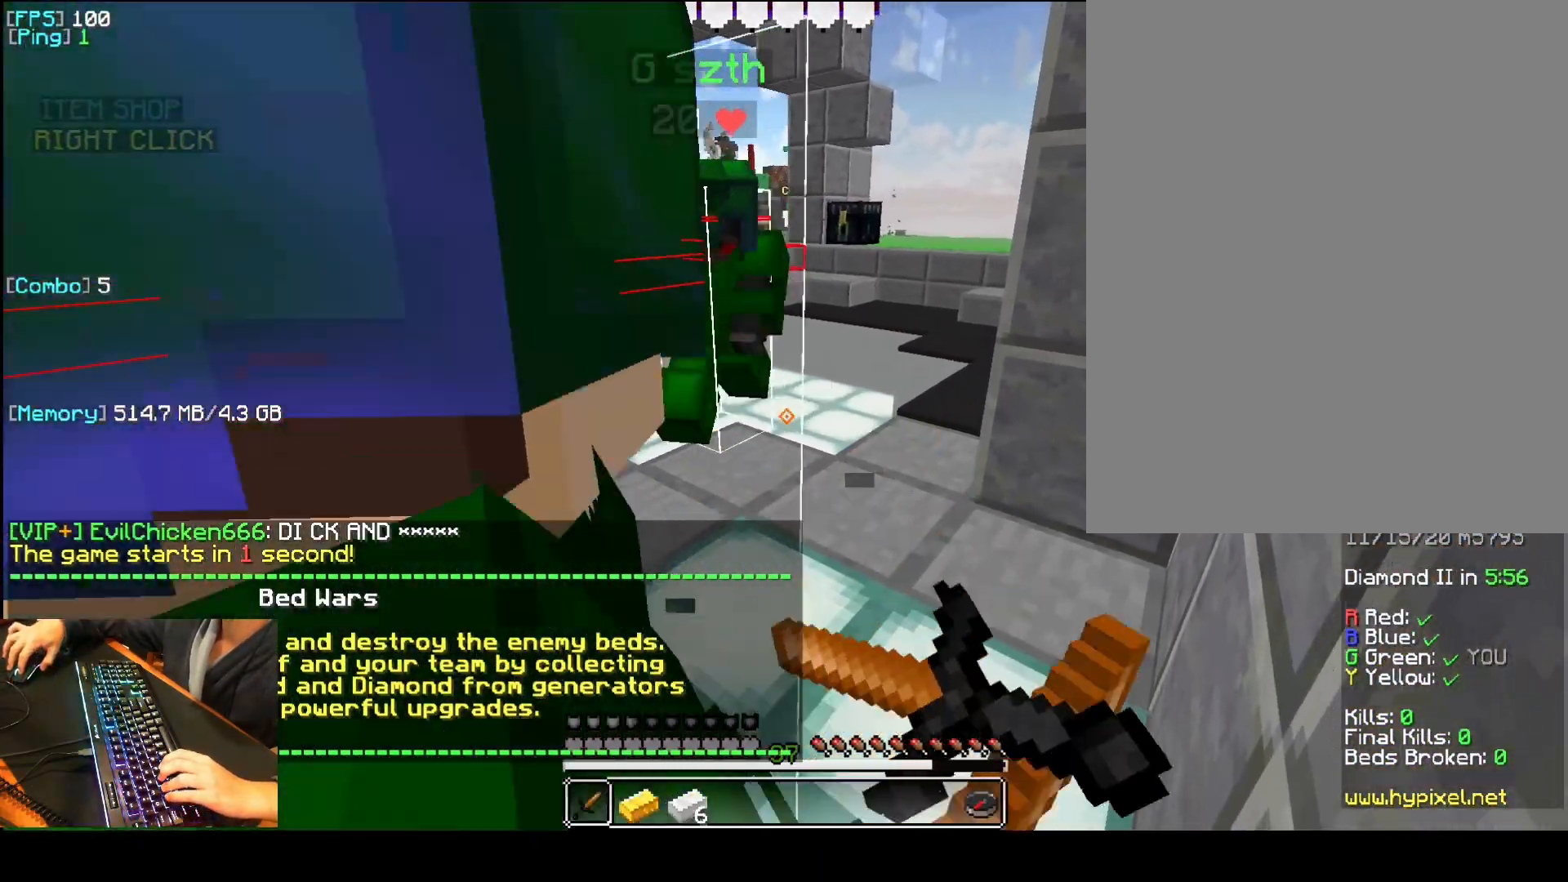
{"keys": [], "mouse": ["left", "right"]}
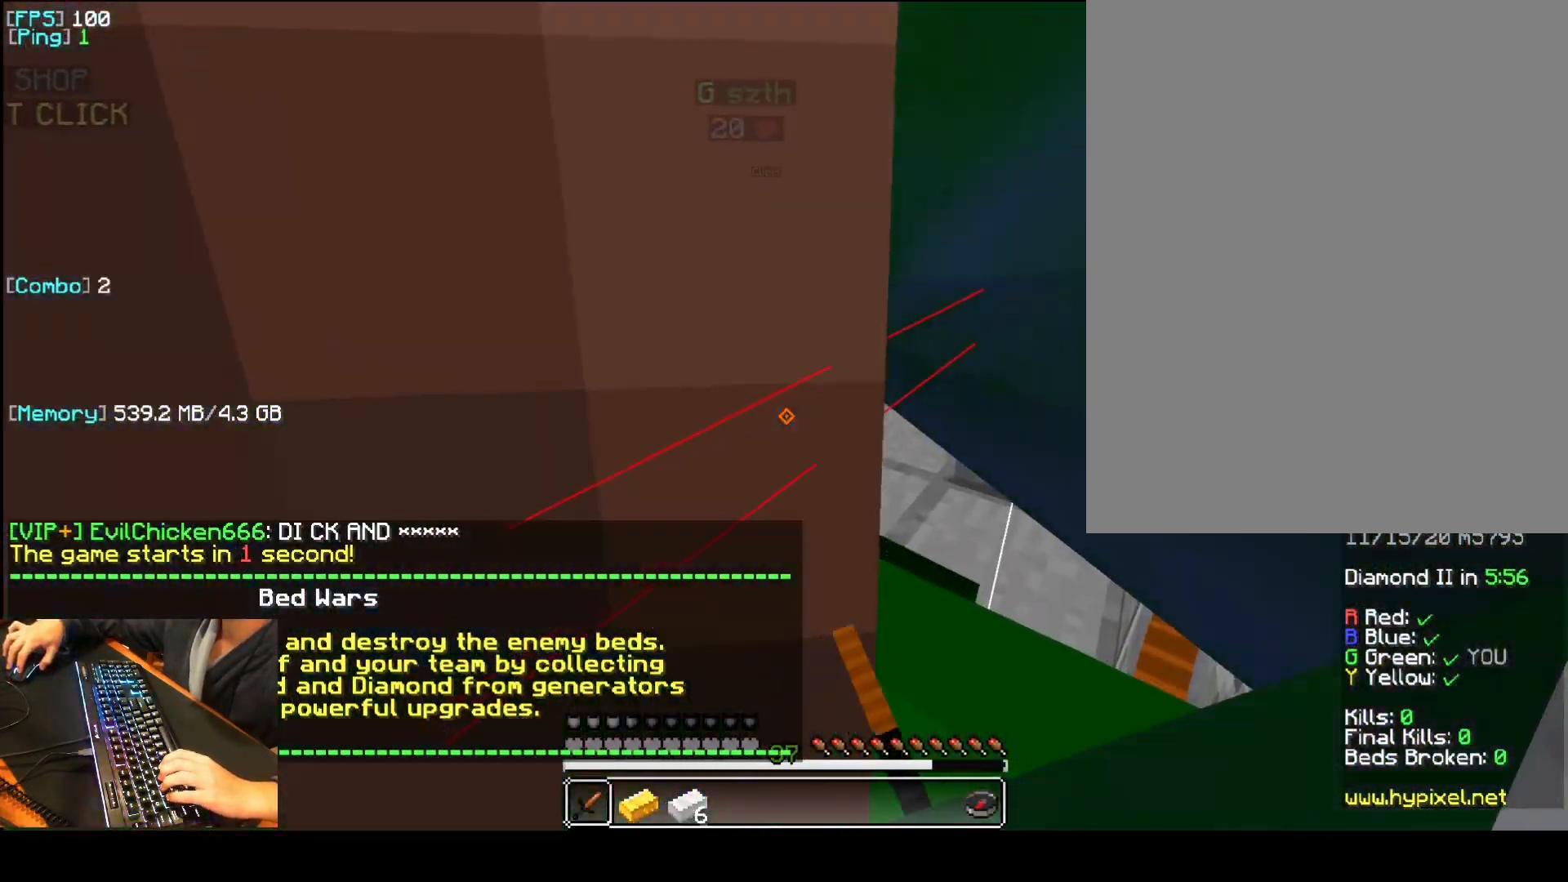
{"keys": [], "mouse": [], "events": [[120, "mouse_left", "up"], [160, "mouse_left", "down"], [200, "mouse_left", "up"], [200, "mouse_right", "up"], [260, "mouse_left", "down"], [480, "mouse_left", "up"]]}
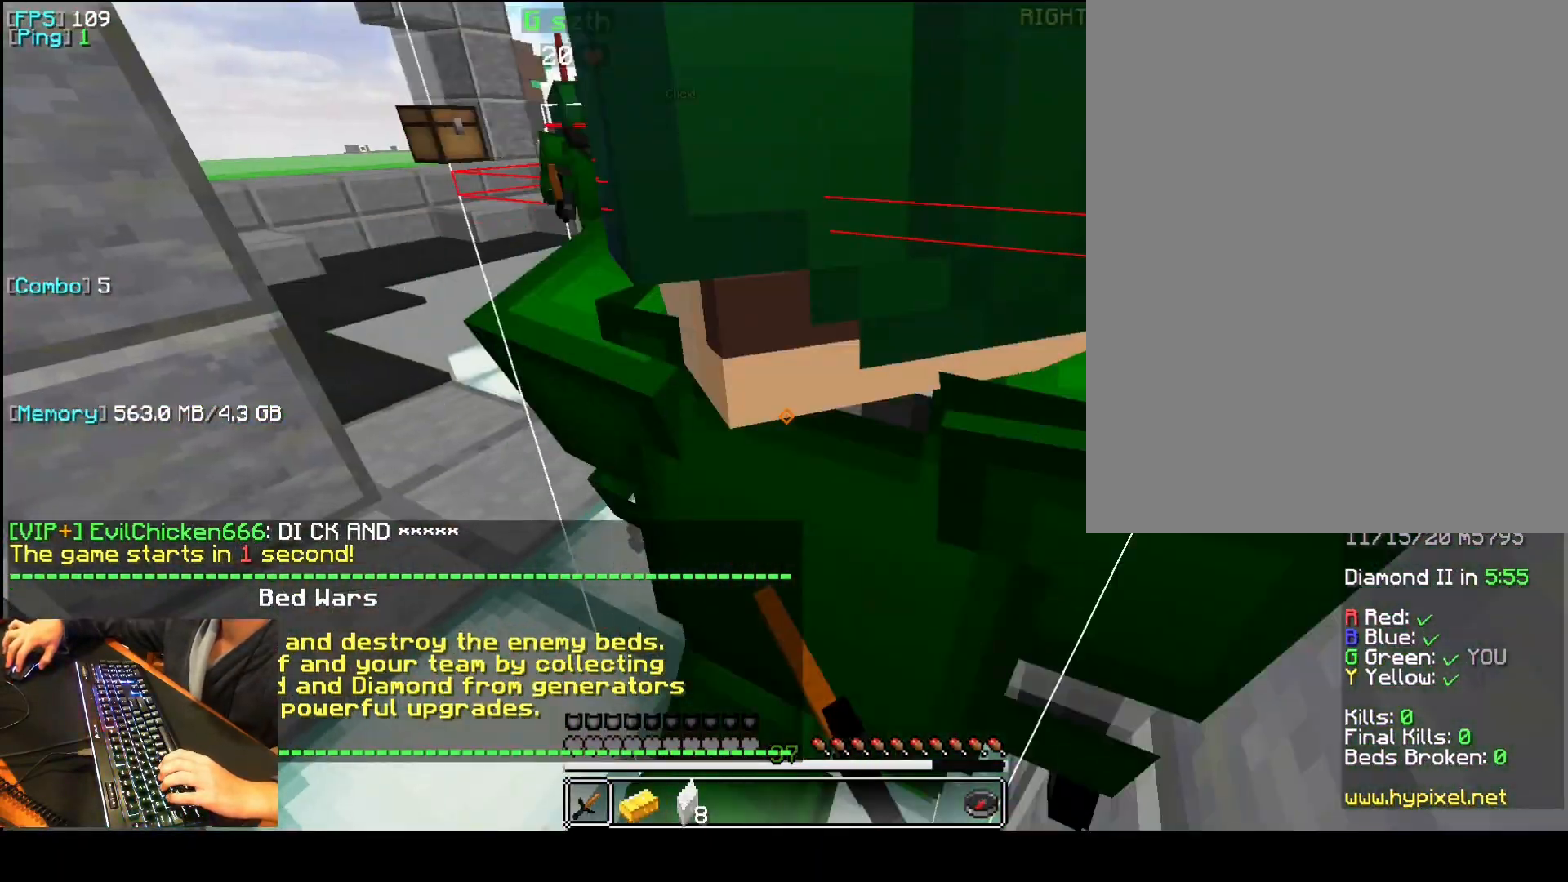
{"keys": ["d", "s"], "mouse": ["left"], "events": [[20, "mouse_left", "down"], [160, "mouse_left", "up"], [200, "mouse_left", "down"], [220, "a", "down"], [360, "mouse_left", "up"], [380, "s", "down"], [400, "mouse_left", "down"], [440, "a", "up"], [440, "mouse_left", "up"], [460, "mouse_left", "down"], [480, "d", "down"]]}
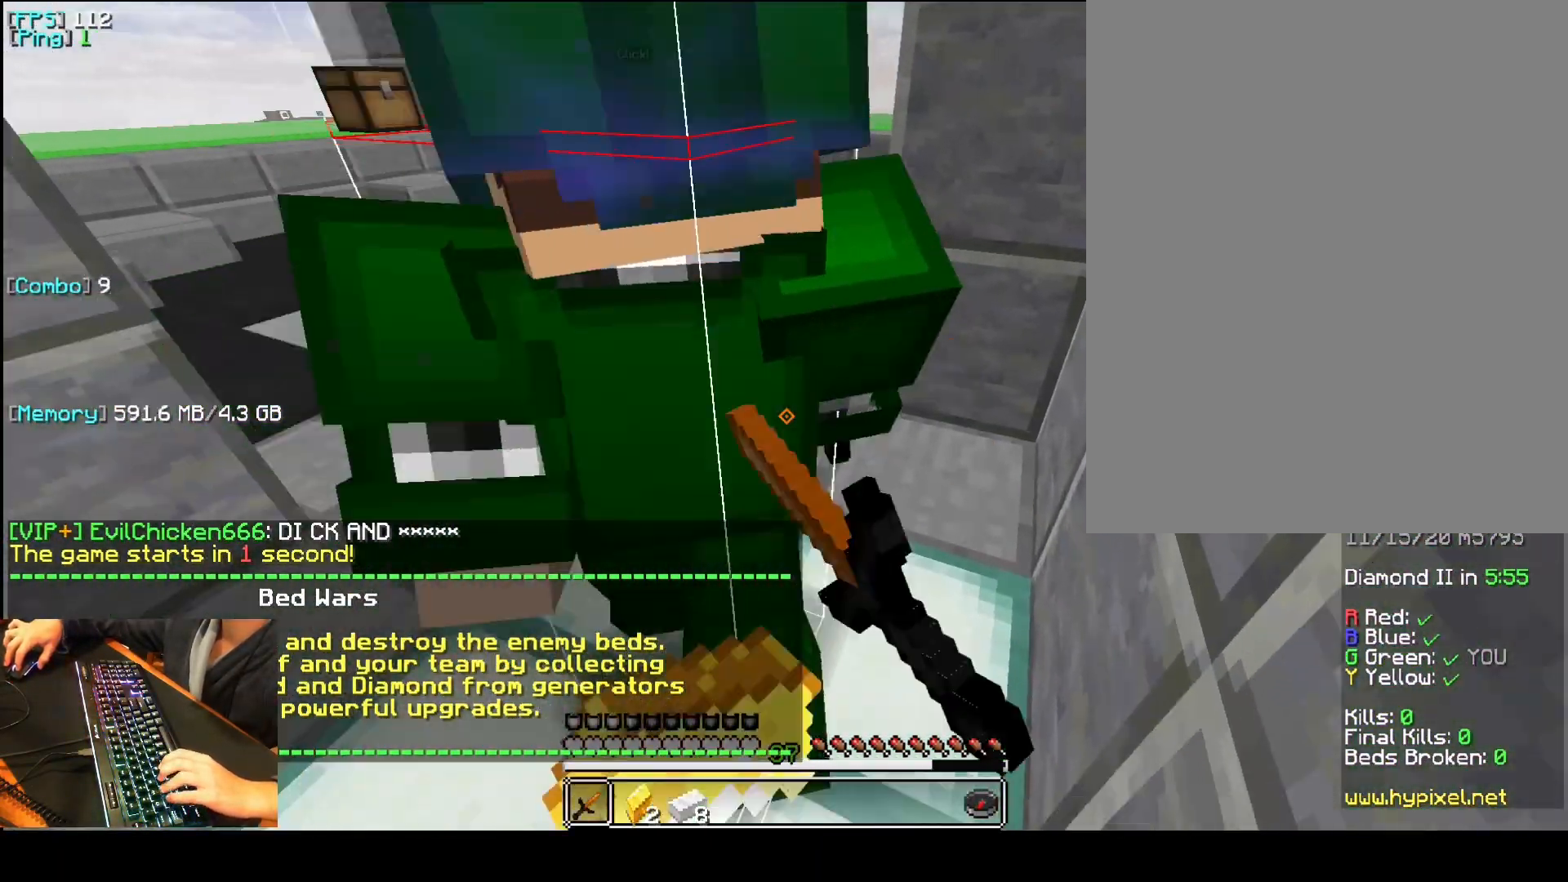
{"keys": ["a", "s"], "mouse": [], "events": [[20, "mouse_left", "up"], [60, "mouse_left", "down"], [100, "mouse_left", "up"], [160, "f", "down"], [160, "mouse_left", "down"], [180, "mouse_left", "up"], [180, "s", "up"], [220, "d", "up"], [240, "mouse_left", "down"], [280, "mouse_left", "up"], [340, "a", "down"], [400, "f", "up"], [480, "s", "down"]]}